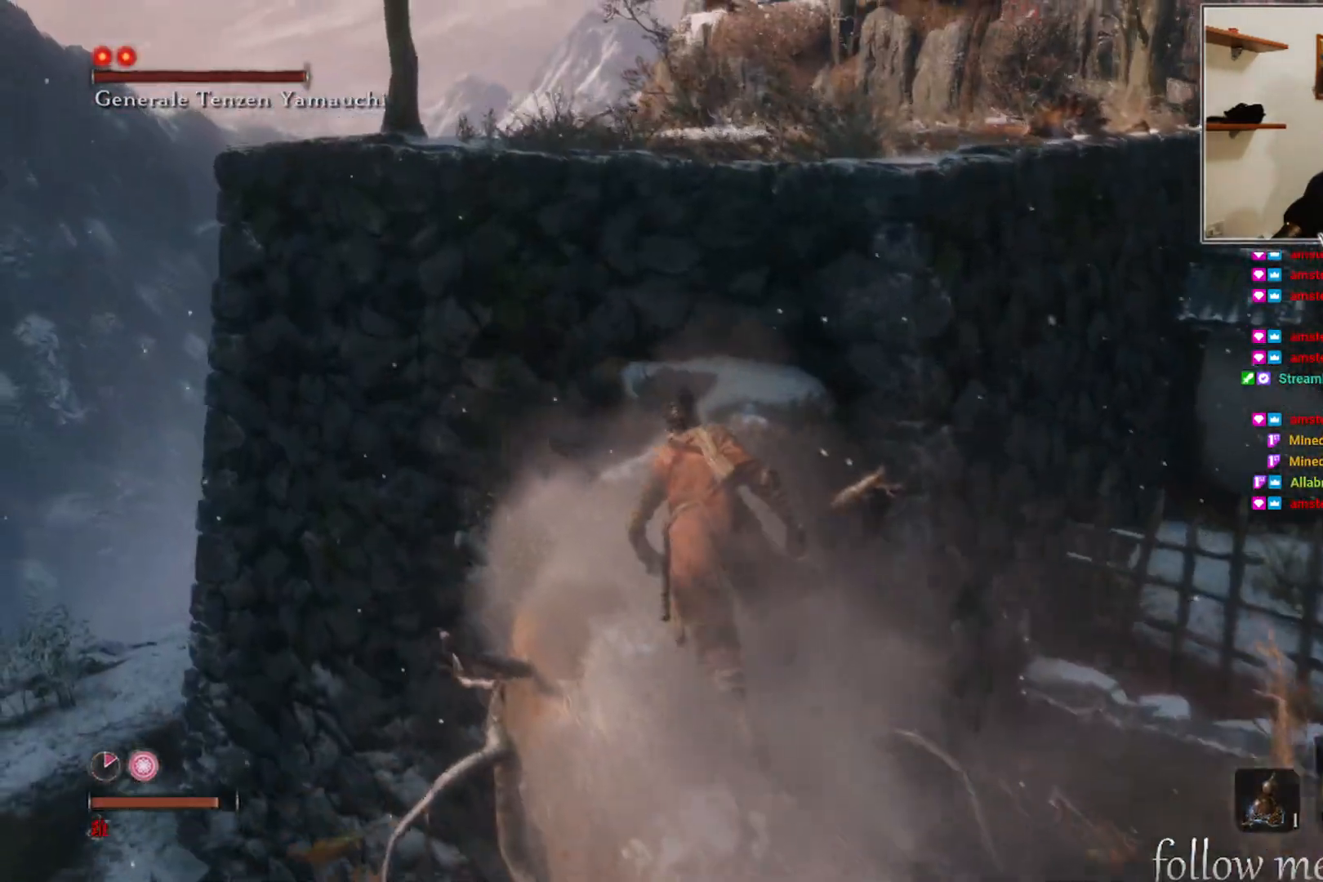
Gameplay with a controller (Xbox layout); each line is a JSON object with the inputs held at the frame after it. "events" lists button and stick changes between this image and that frame as [ms after this image, input, new state], when the widget could be followed in between.
{"buttons": [], "left_stick": "up", "right_stick": "center", "events": [[50, "right_stick", "right"], [233, "right_stick", "center"]]}
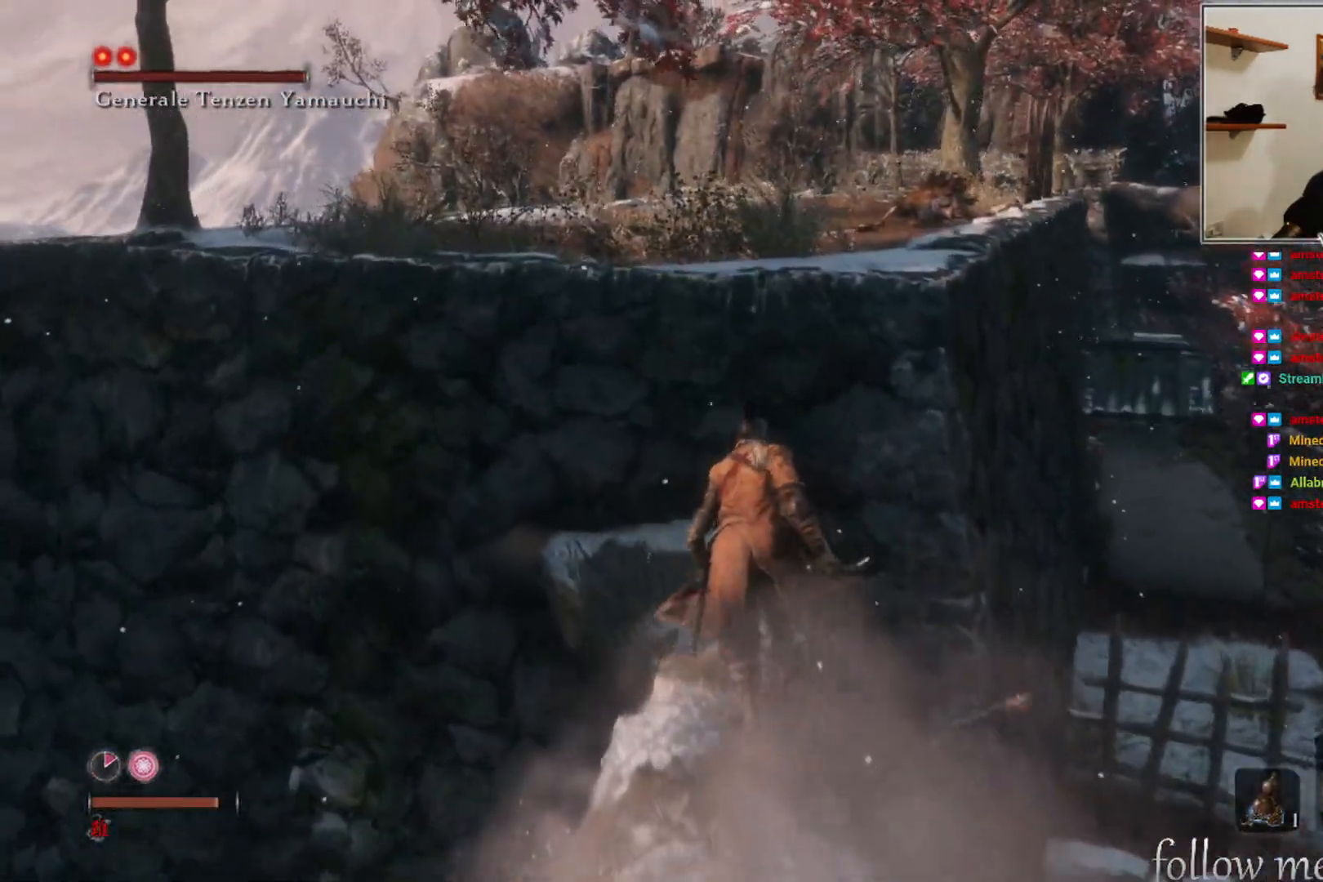
{"buttons": [], "left_stick": "up", "right_stick": "center", "events": [[50, "A", "down"], [367, "A", "up"]]}
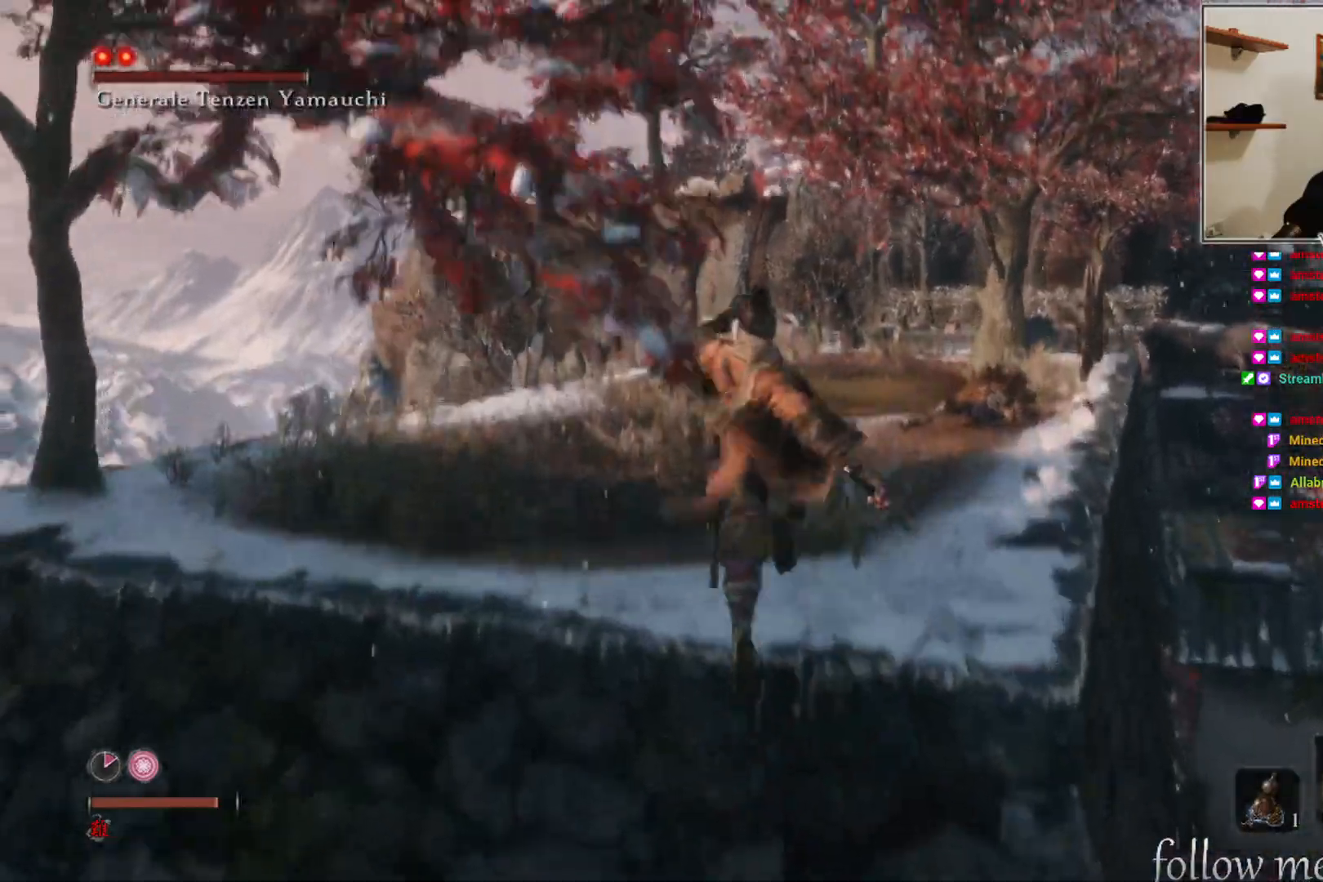
{"buttons": [], "left_stick": "up", "right_stick": "center", "events": [[200, "right_stick", "down-right"], [400, "right_stick", "center"]]}
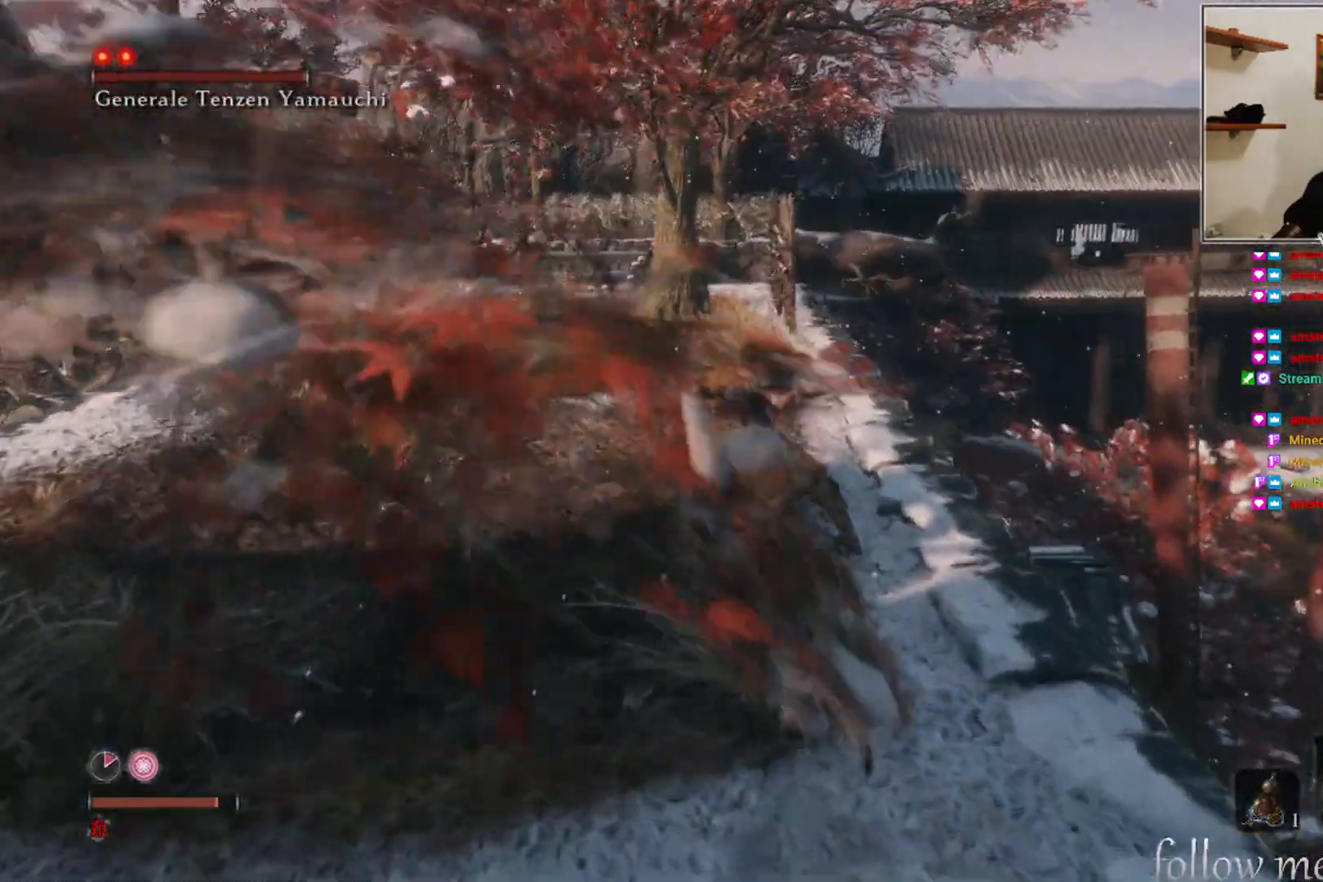
{"buttons": [], "left_stick": "up", "right_stick": "center", "events": []}
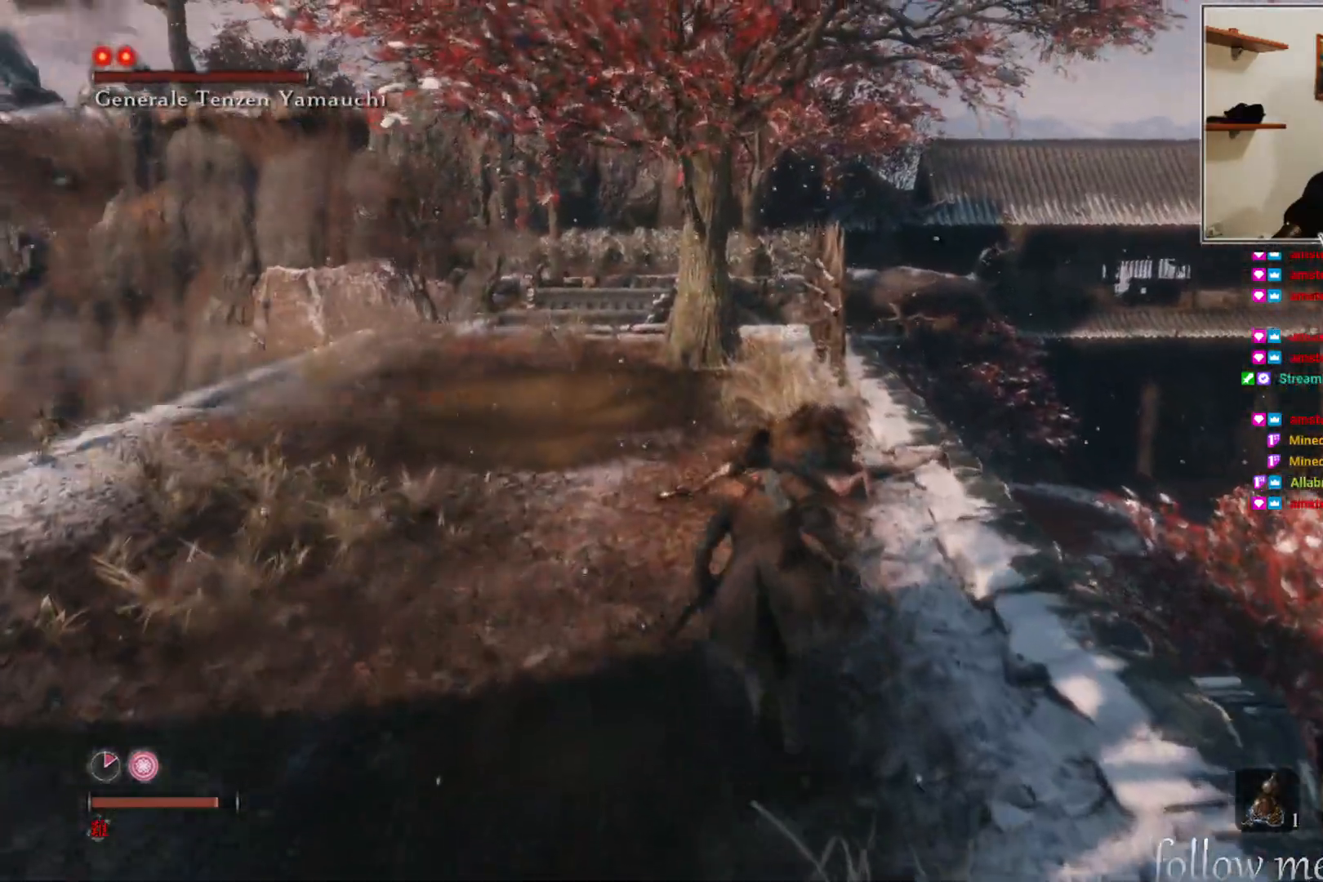
{"buttons": [], "left_stick": "up", "right_stick": "center", "events": [[67, "right_stick", "right"], [133, "right_stick", "down-right"], [300, "right_stick", "center"]]}
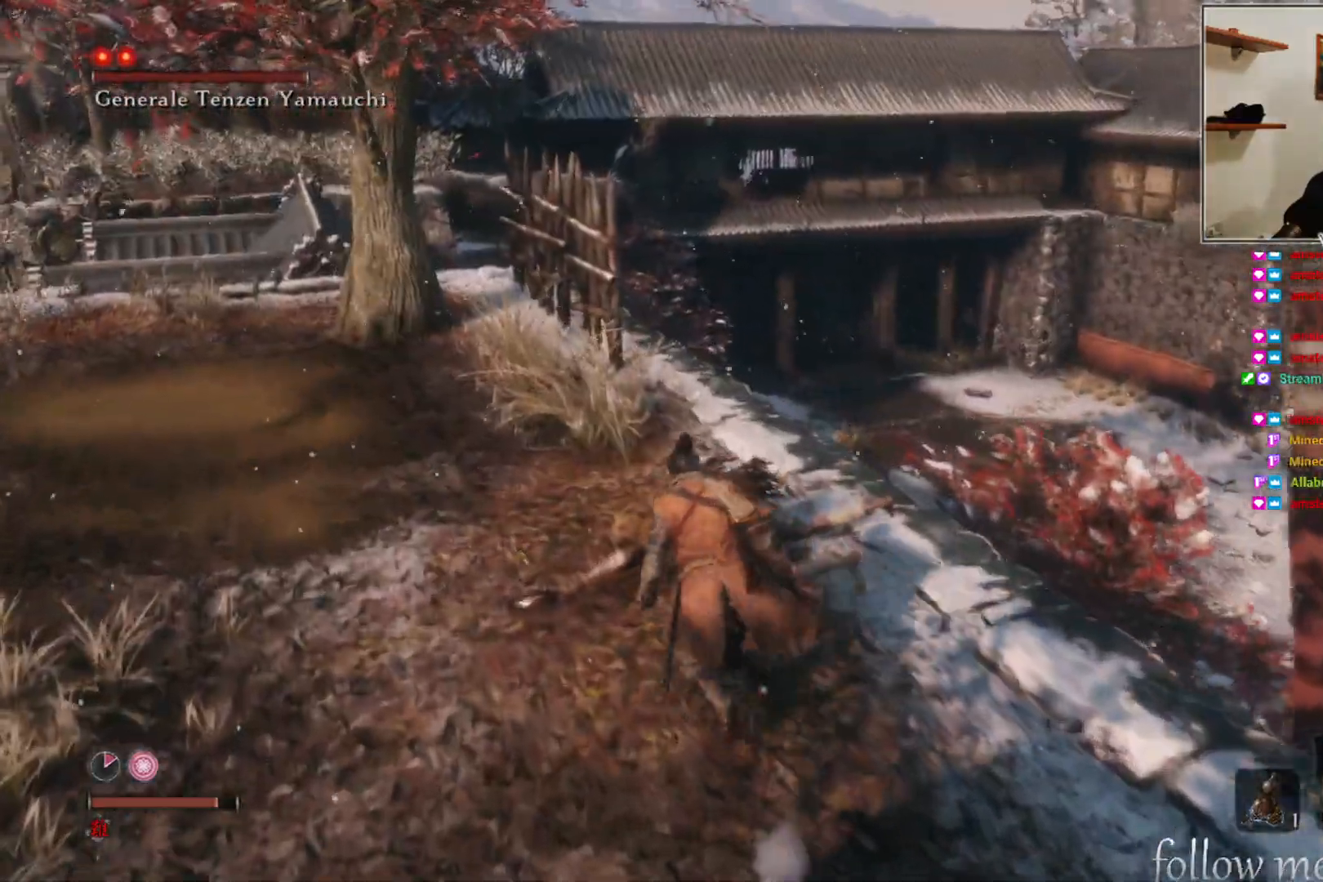
{"buttons": [], "left_stick": "up", "right_stick": "center", "events": []}
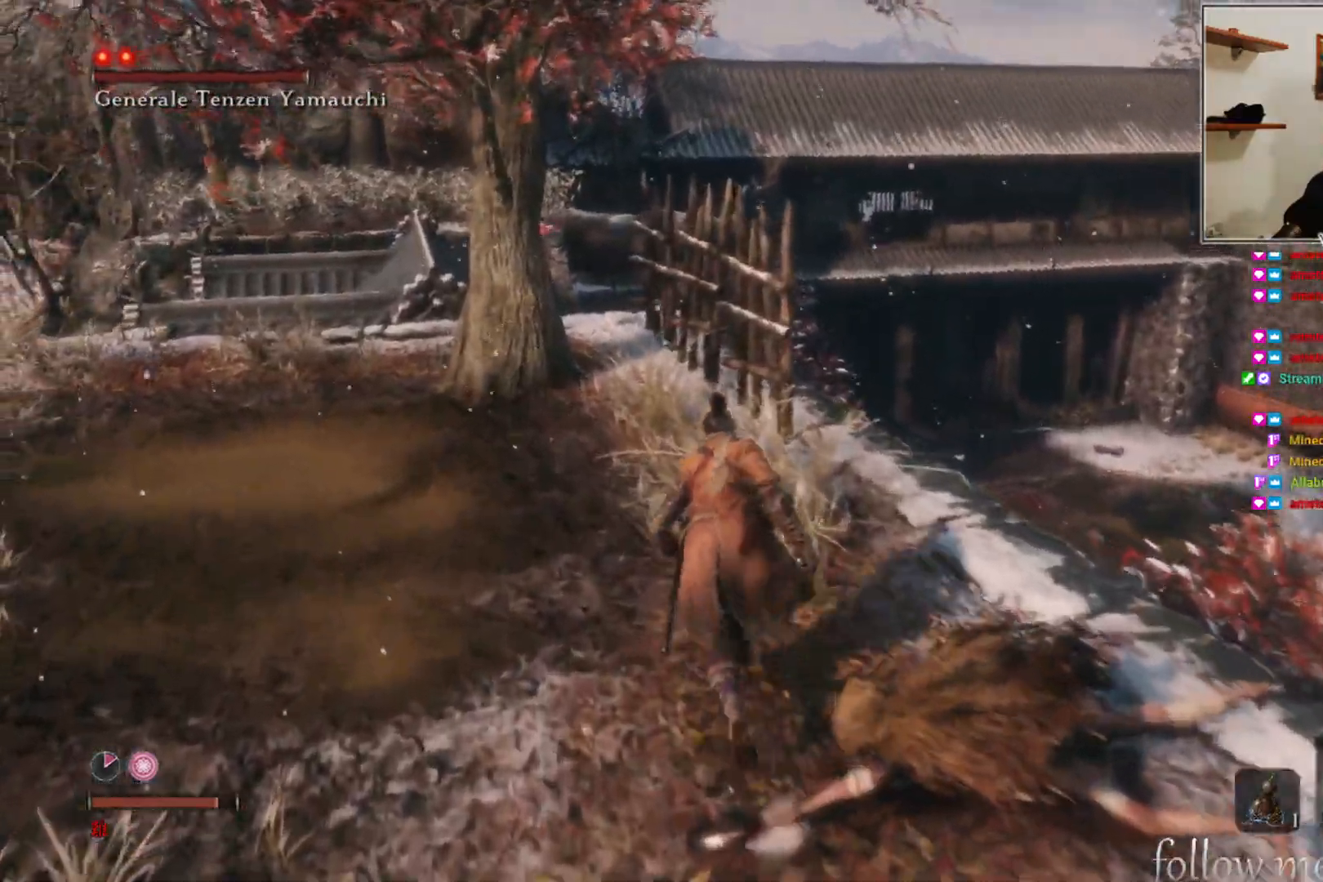
{"buttons": [], "left_stick": "up", "right_stick": "center", "events": [[183, "R1", "down"], [333, "R1", "up"]]}
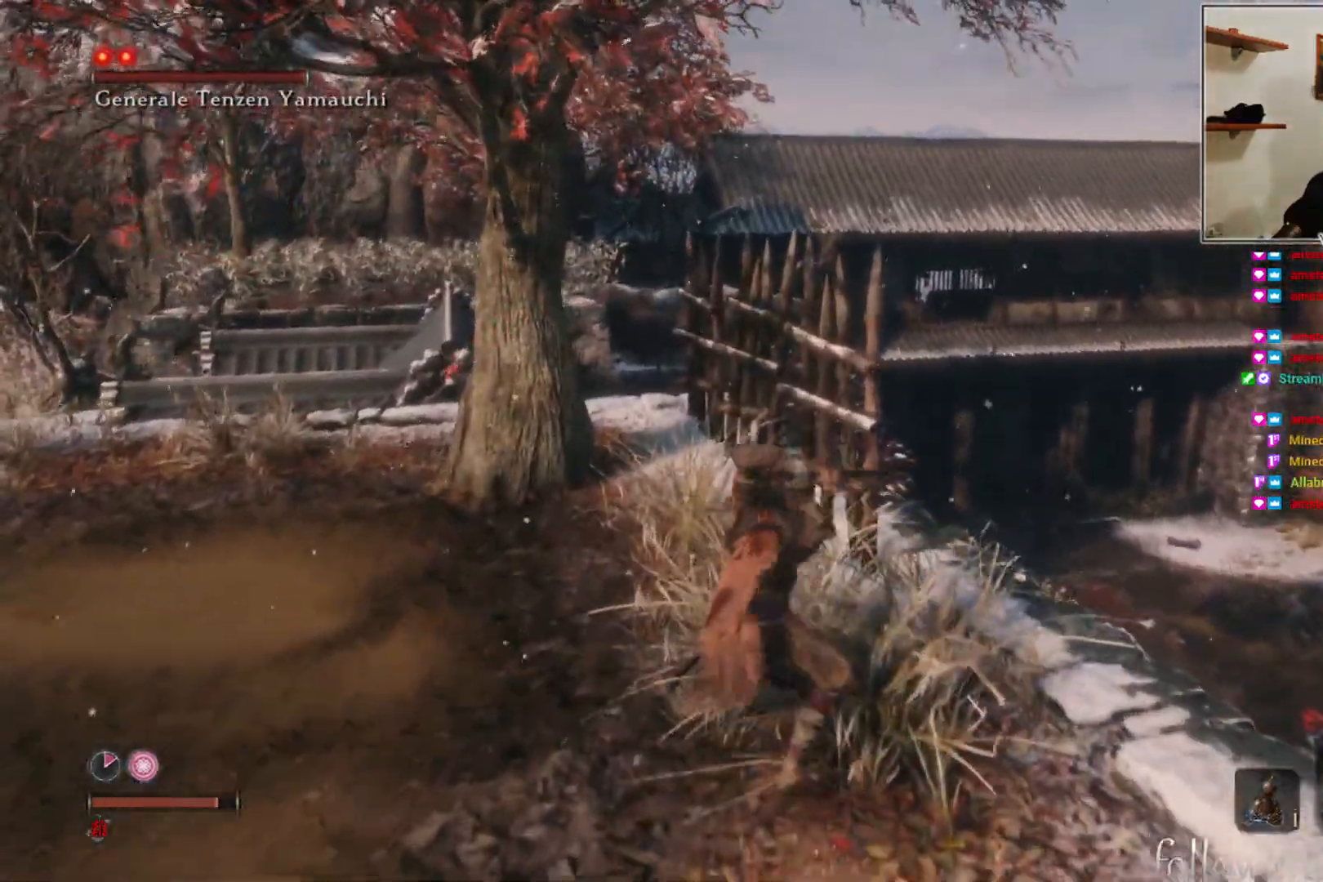
{"buttons": [], "left_stick": "up", "right_stick": "center", "events": []}
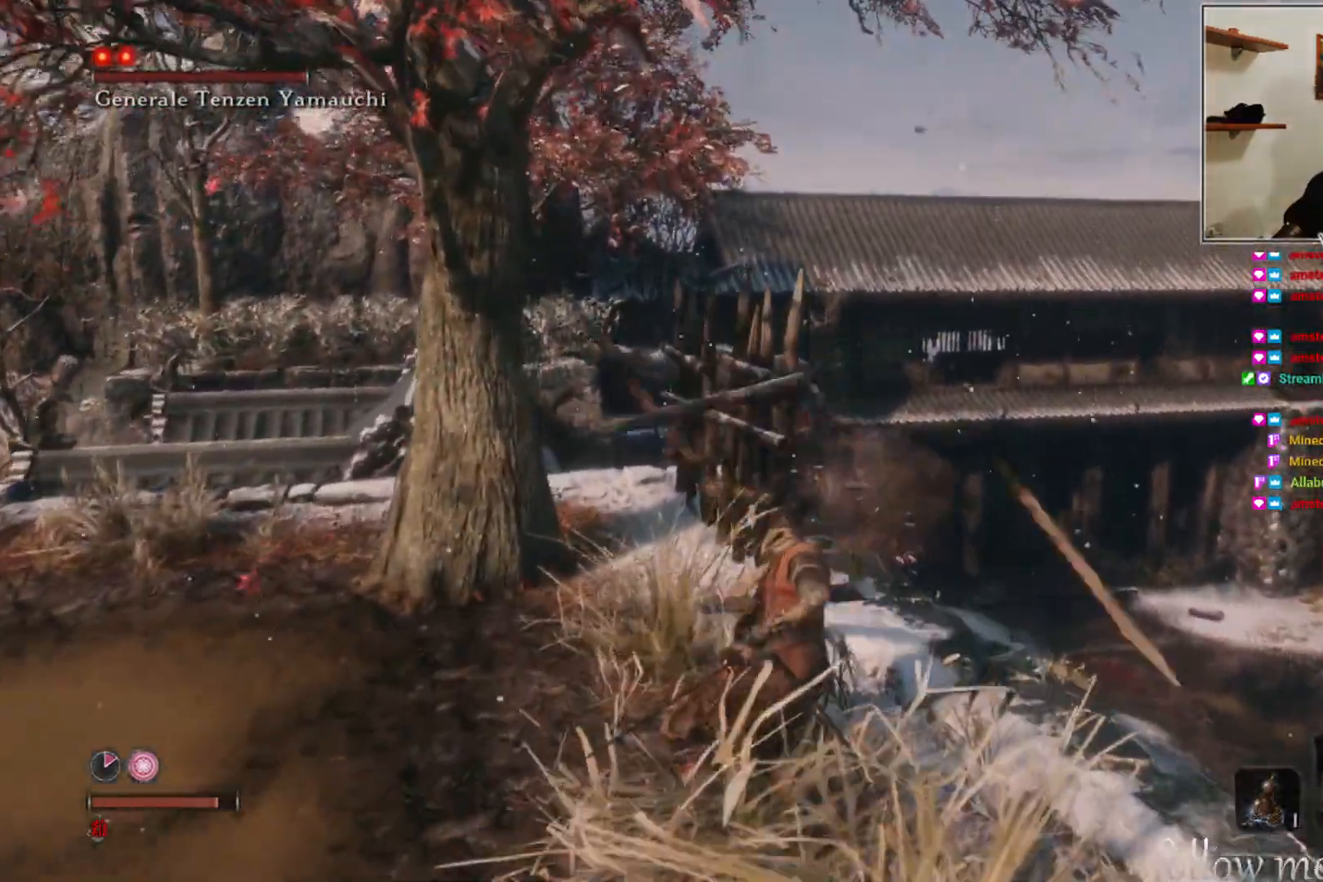
{"buttons": [], "left_stick": "up", "right_stick": "center", "events": [[67, "R1", "down"], [200, "R1", "up"]]}
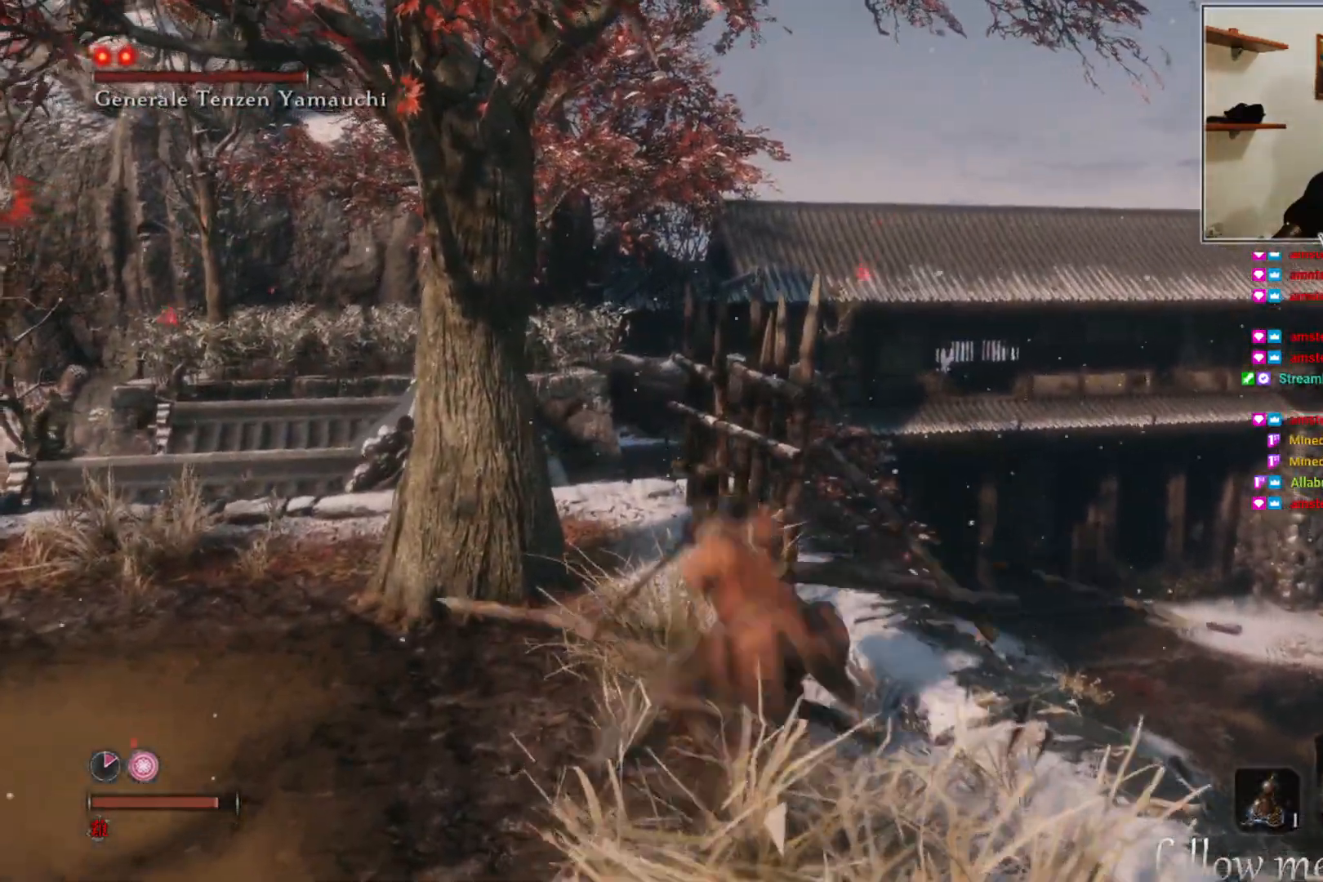
{"buttons": ["R1"], "left_stick": "up", "right_stick": "center", "events": [[283, "right_stick", "down-right"], [433, "right_stick", "center"], [483, "R1", "down"]]}
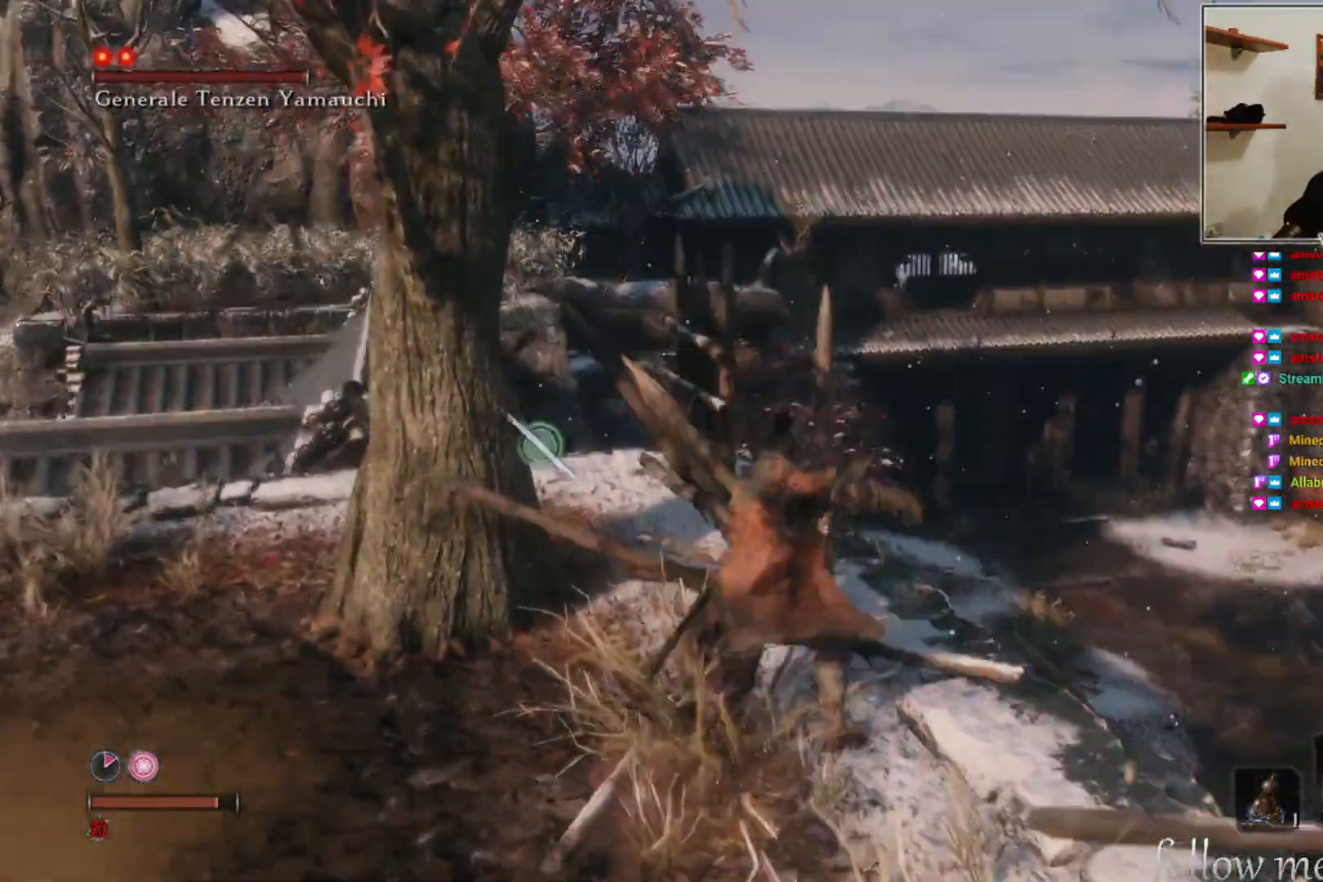
{"buttons": [], "left_stick": "up", "right_stick": "center", "events": [[83, "R1", "up"]]}
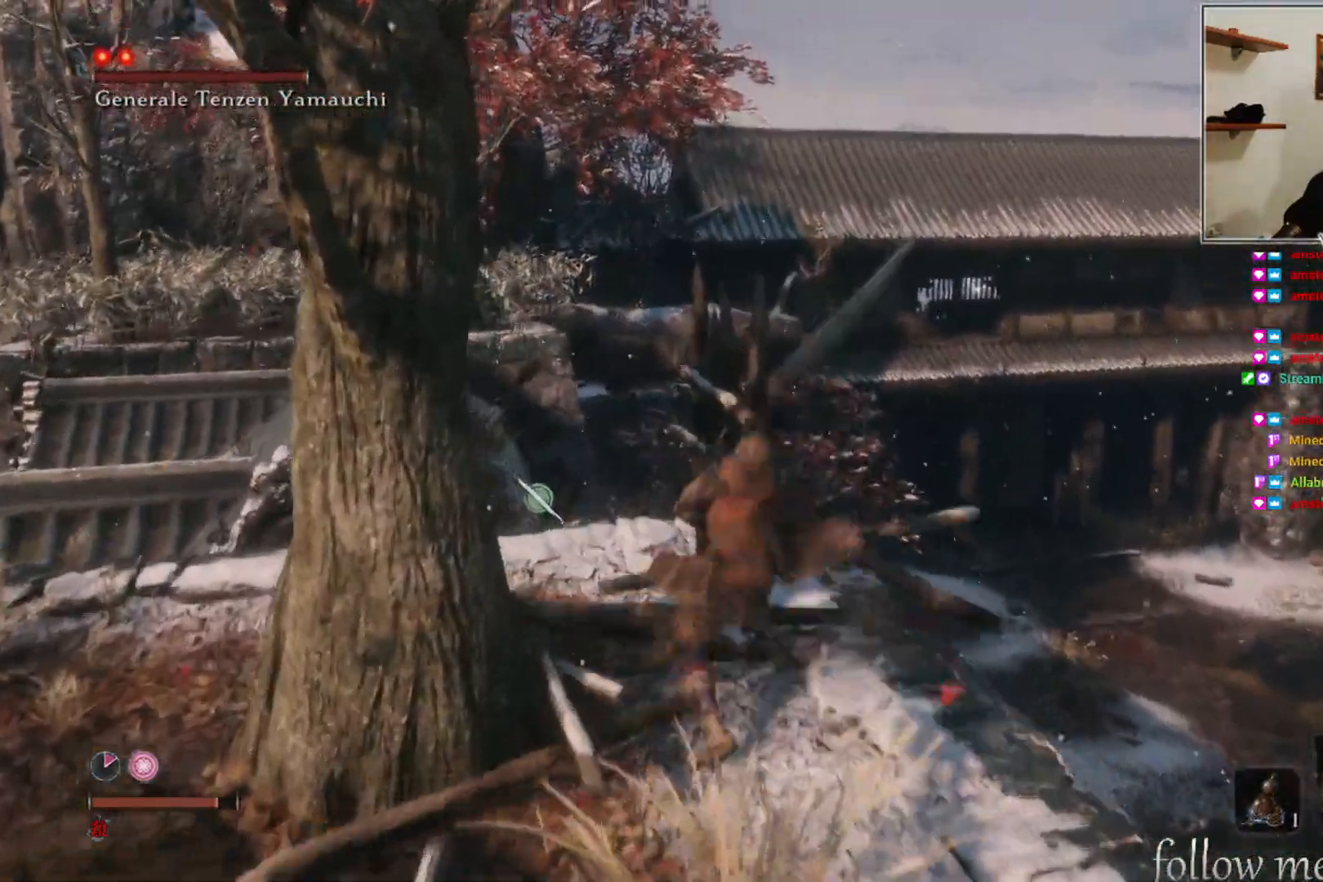
{"buttons": [], "left_stick": "up", "right_stick": "center", "events": [[17, "left_stick", "center"], [67, "right_stick", "left"], [267, "right_stick", "center"], [283, "left_stick", "up"]]}
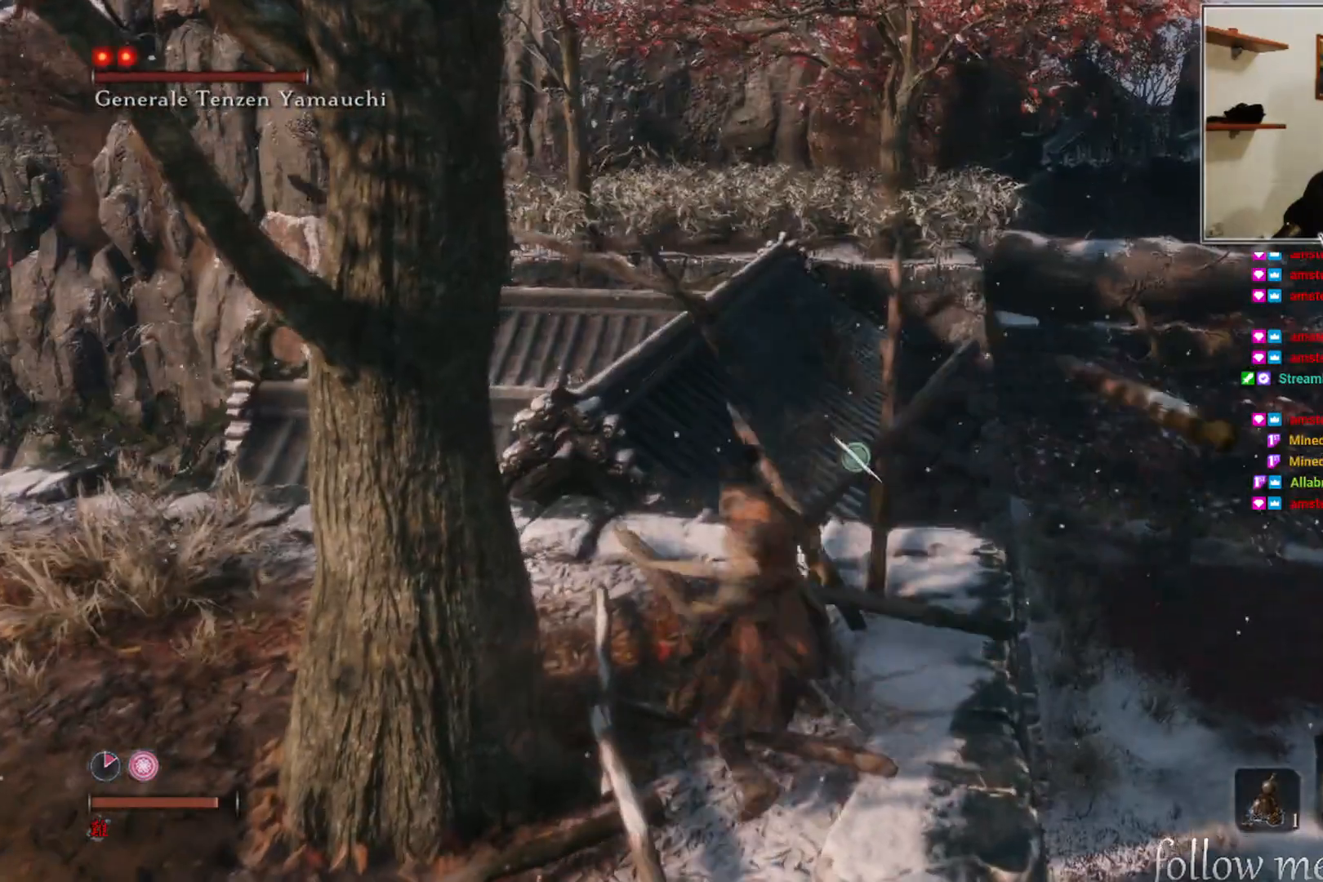
{"buttons": [], "left_stick": "center", "right_stick": "left", "events": [[300, "right_stick", "left"], [367, "left_stick", "center"]]}
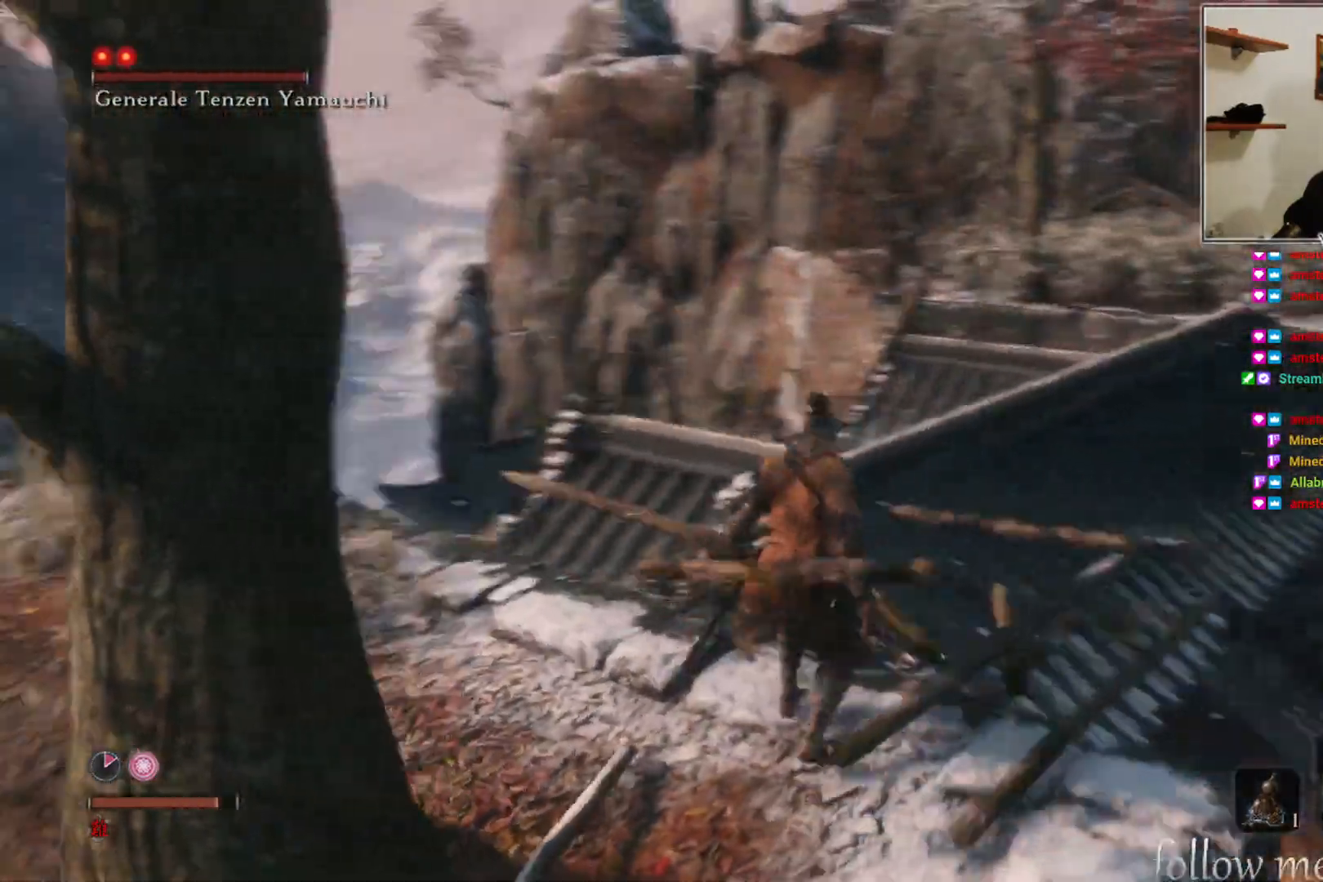
{"buttons": [], "left_stick": "up-left", "right_stick": "left", "events": [[17, "left_stick", "down"], [83, "left_stick", "down-left"], [283, "left_stick", "left"], [400, "left_stick", "up-left"]]}
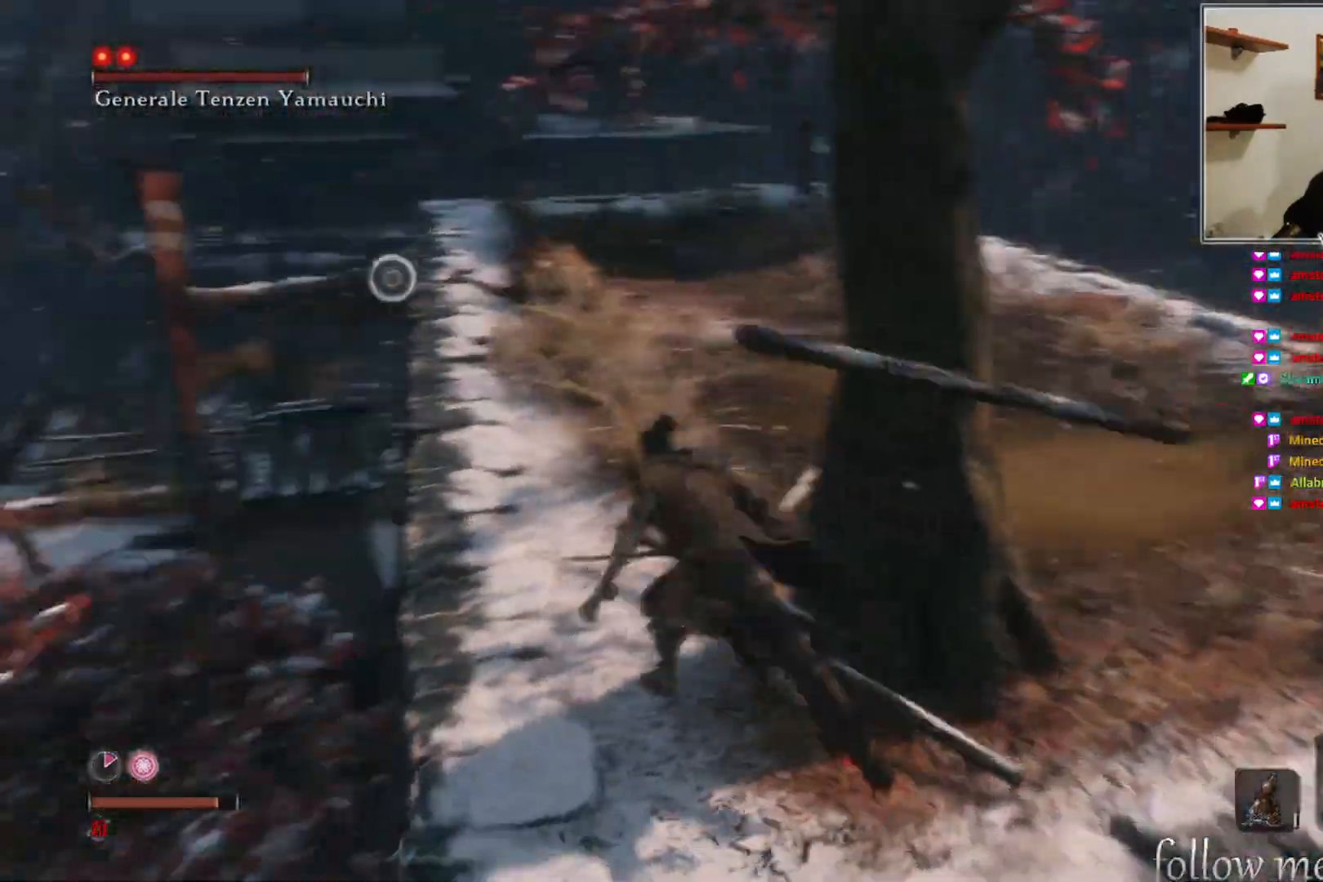
{"buttons": [], "left_stick": "up", "right_stick": "center", "events": [[33, "right_stick", "center"], [133, "left_stick", "up"]]}
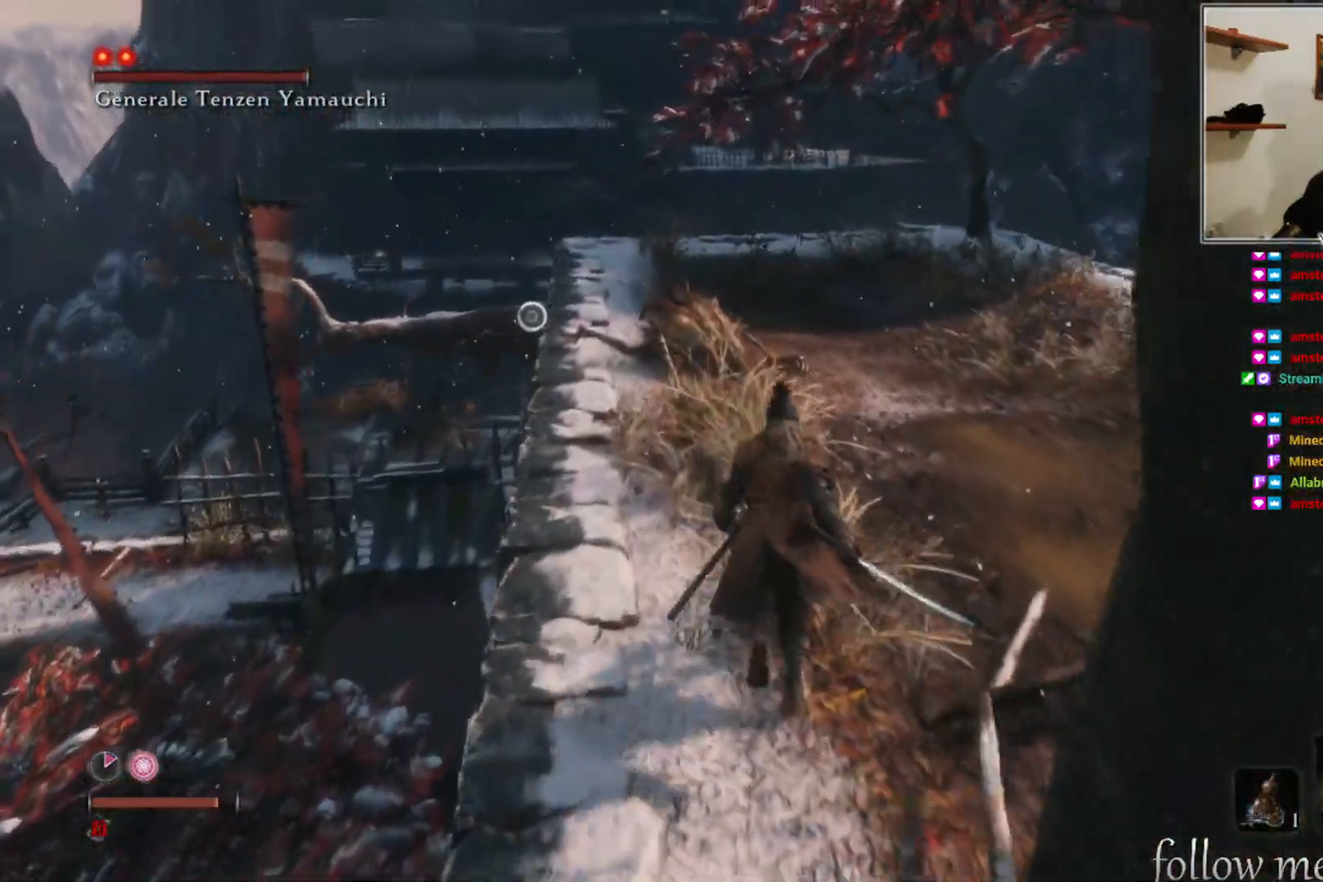
{"buttons": [], "left_stick": "up", "right_stick": "center", "events": [[150, "right_stick", "left"], [333, "right_stick", "center"]]}
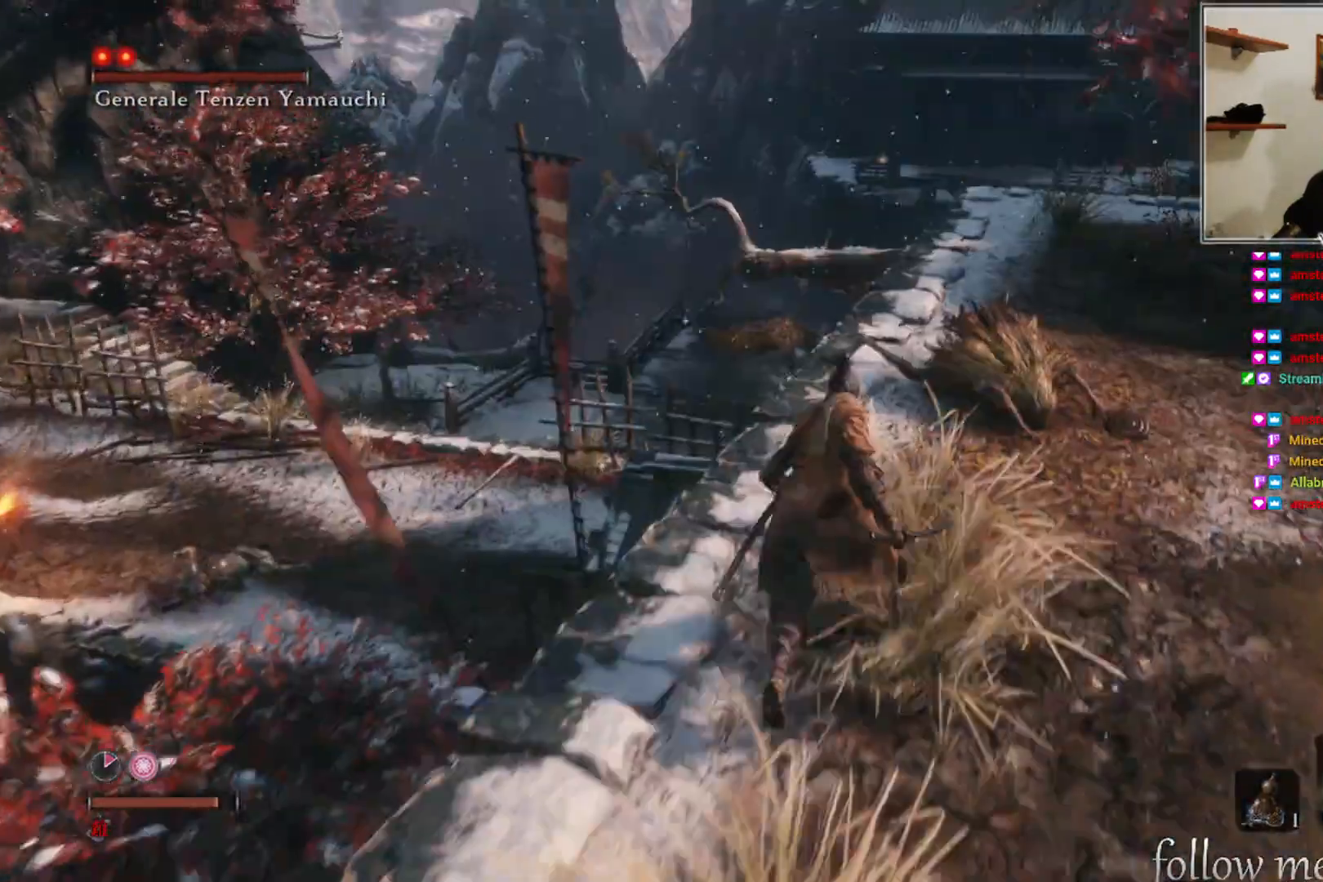
{"buttons": [], "left_stick": "up-right", "right_stick": "down-left", "events": [[50, "left_stick", "up-right"], [267, "right_stick", "down-left"]]}
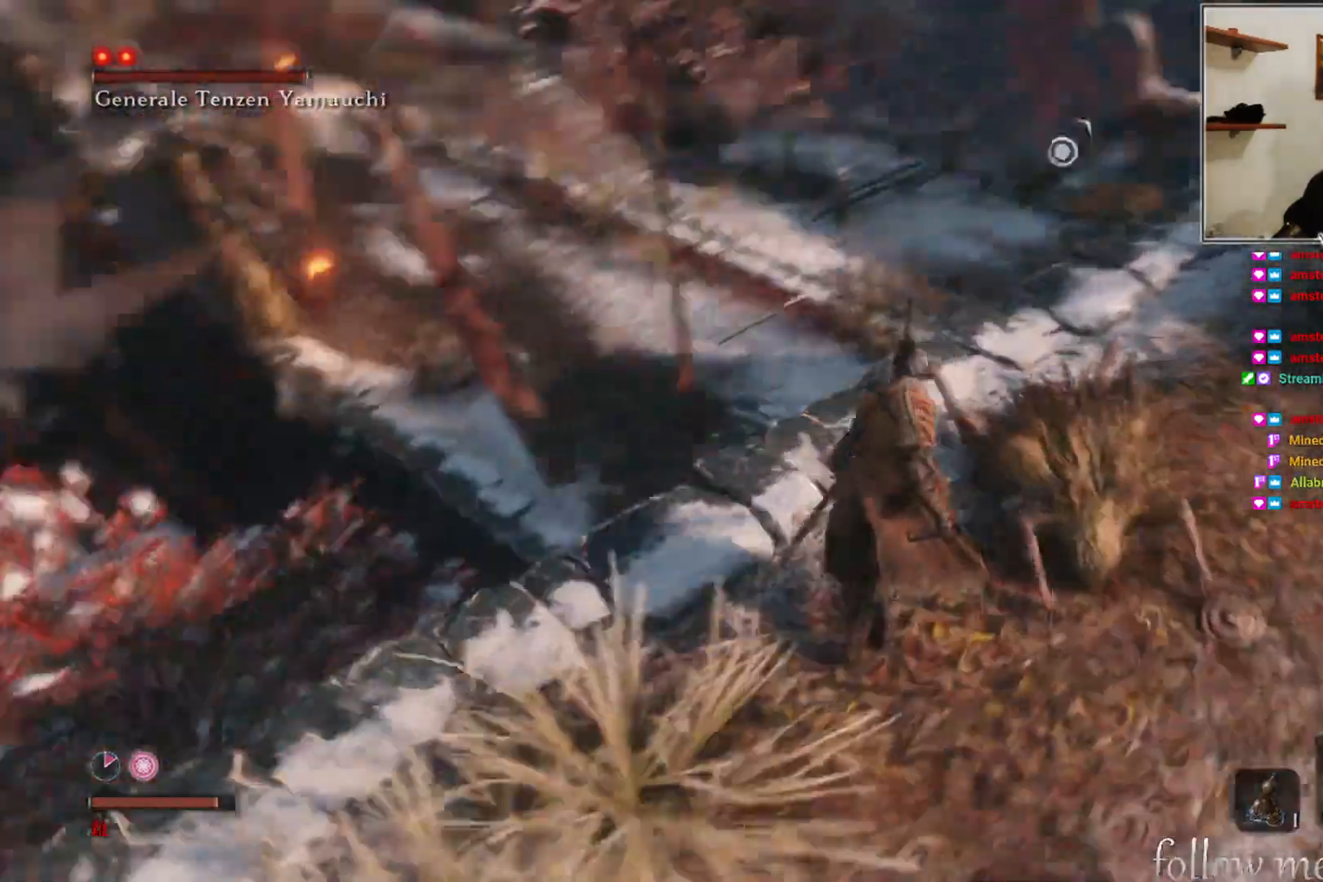
{"buttons": [], "left_stick": "center", "right_stick": "center", "events": [[33, "right_stick", "center"], [167, "left_stick", "center"]]}
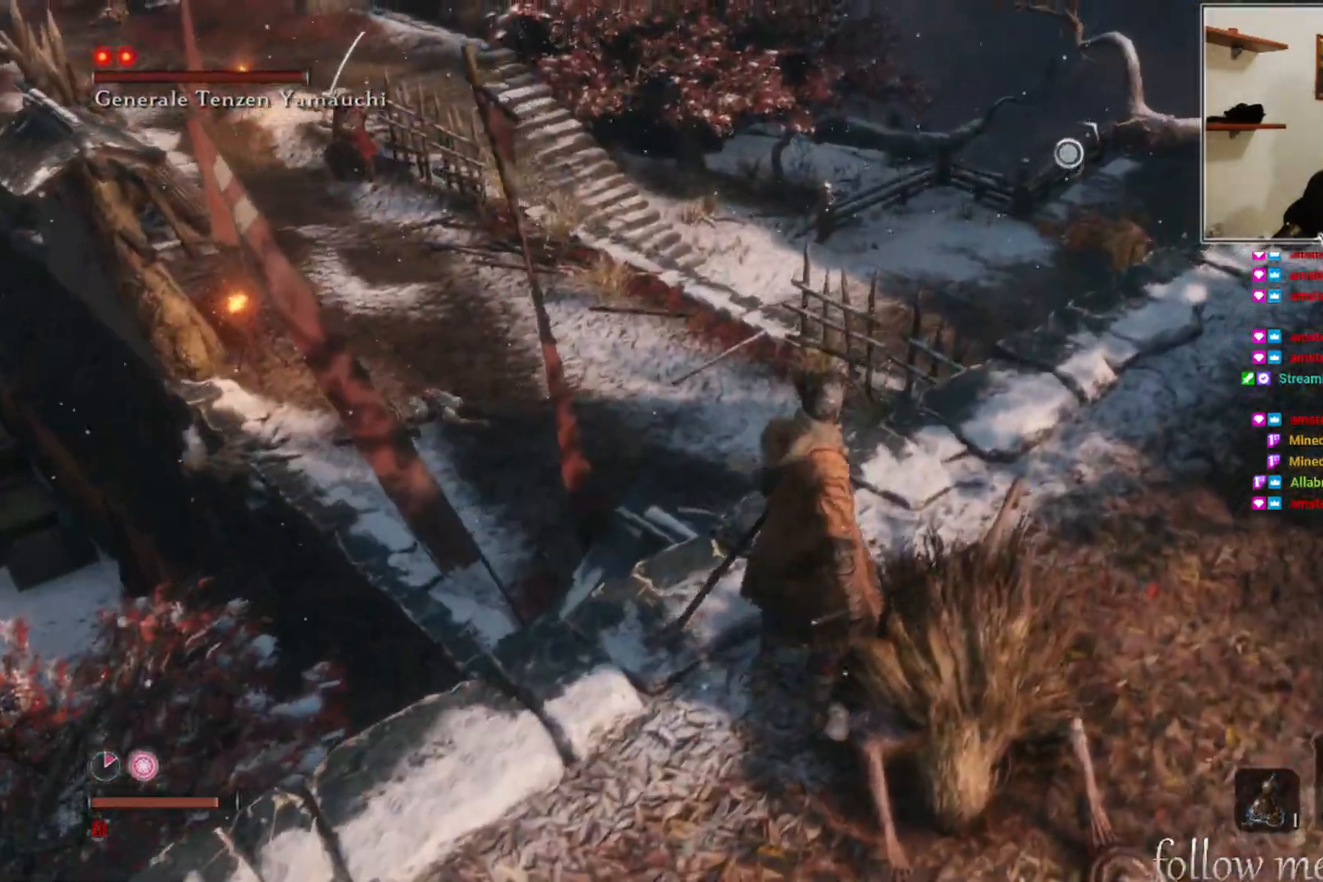
{"buttons": [], "left_stick": "center", "right_stick": "center", "events": [[100, "left_stick", "up-right"], [117, "right_stick", "left"], [350, "right_stick", "center"], [483, "left_stick", "center"]]}
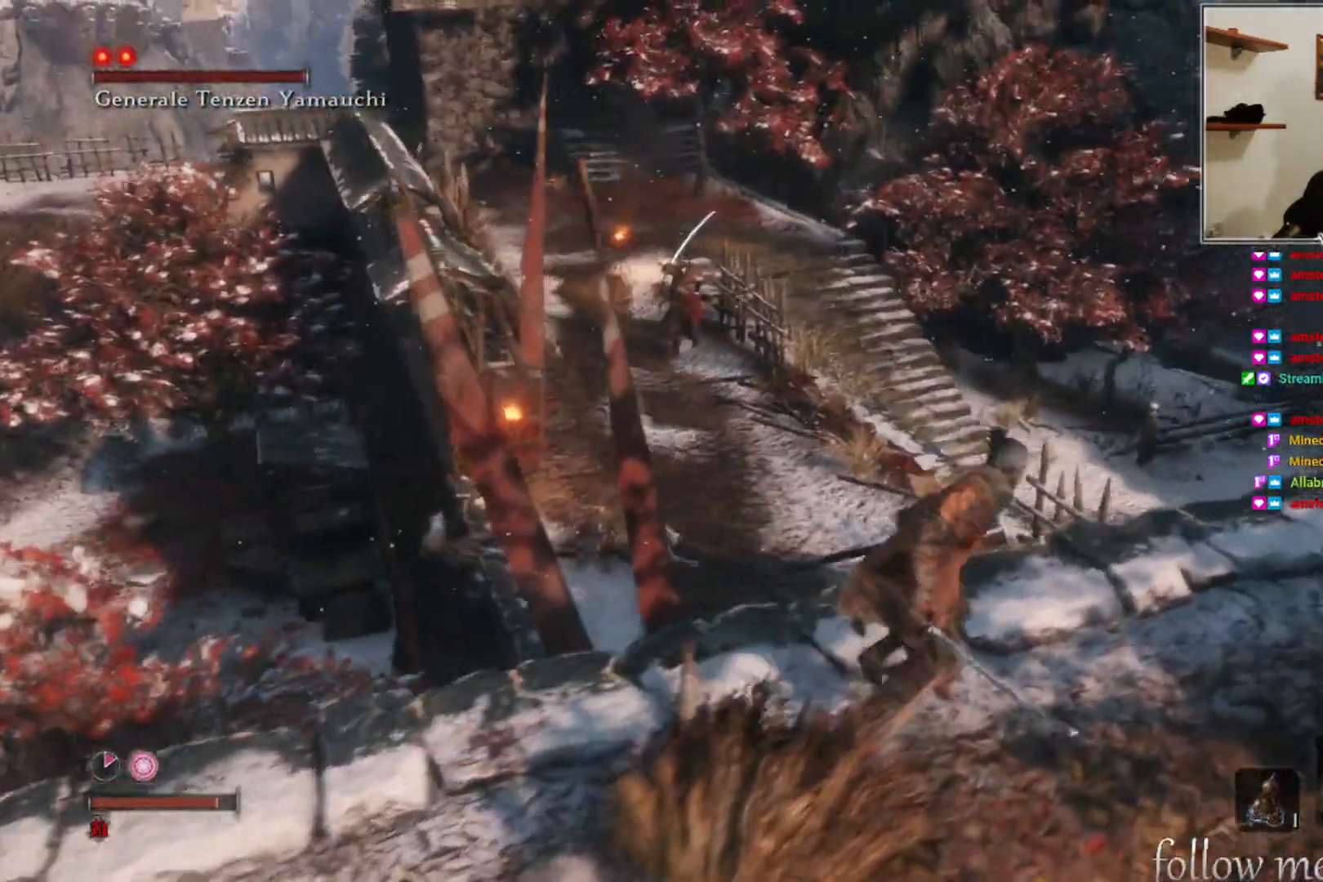
{"buttons": [], "left_stick": "center", "right_stick": "center", "events": [[267, "right_stick", "up"], [400, "right_stick", "center"]]}
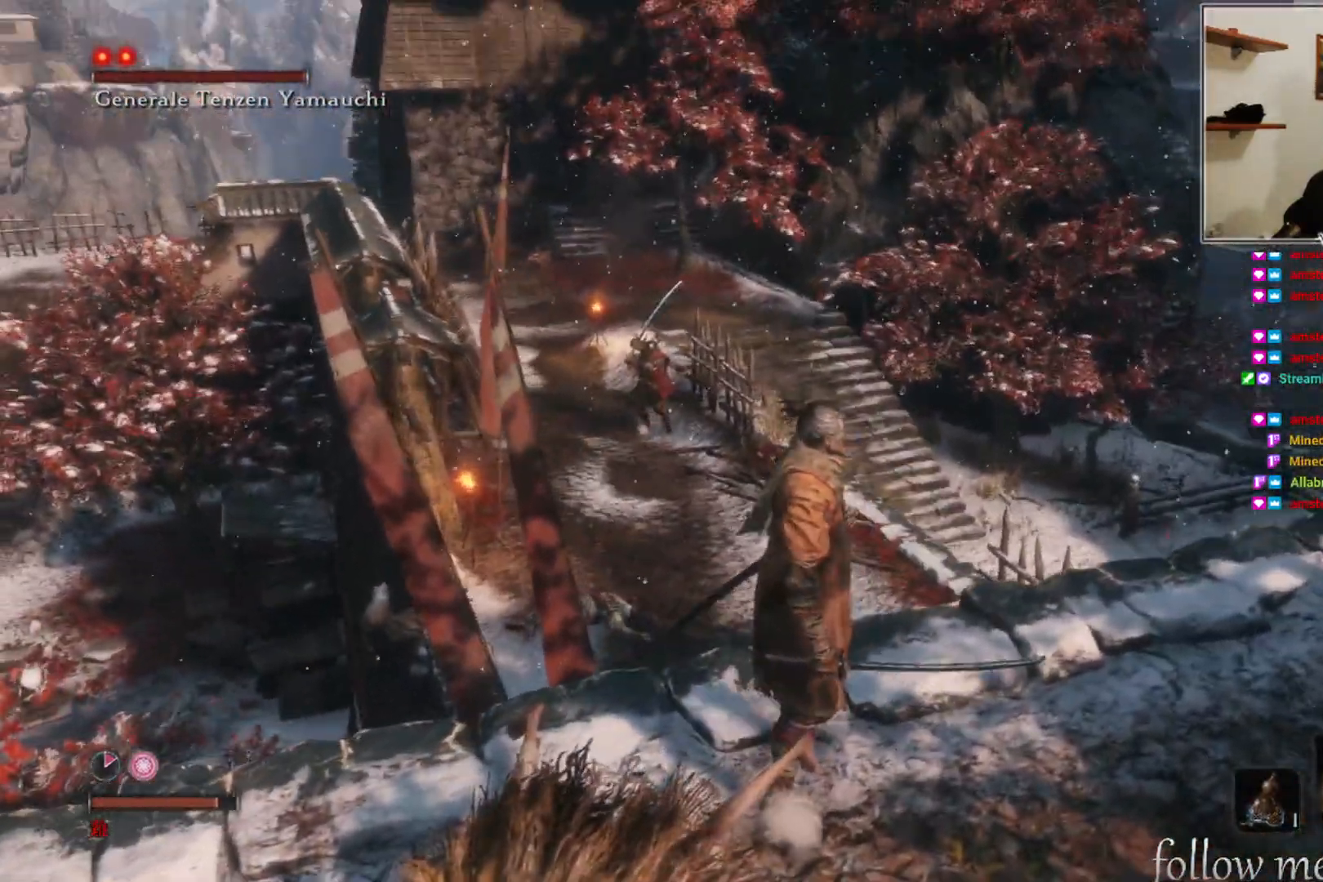
{"buttons": [], "left_stick": "center", "right_stick": "center", "events": []}
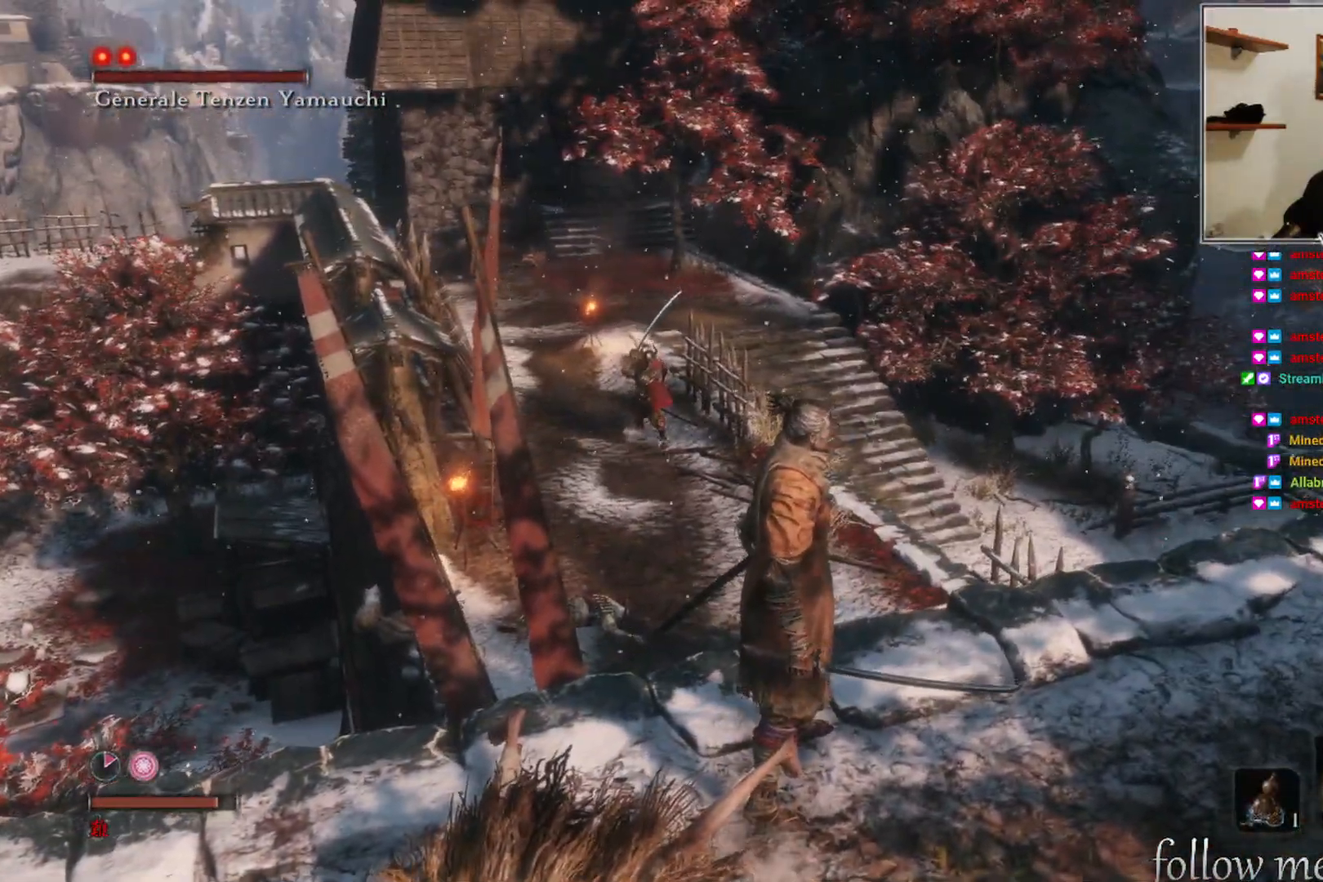
{"buttons": [], "left_stick": "center", "right_stick": "center", "events": []}
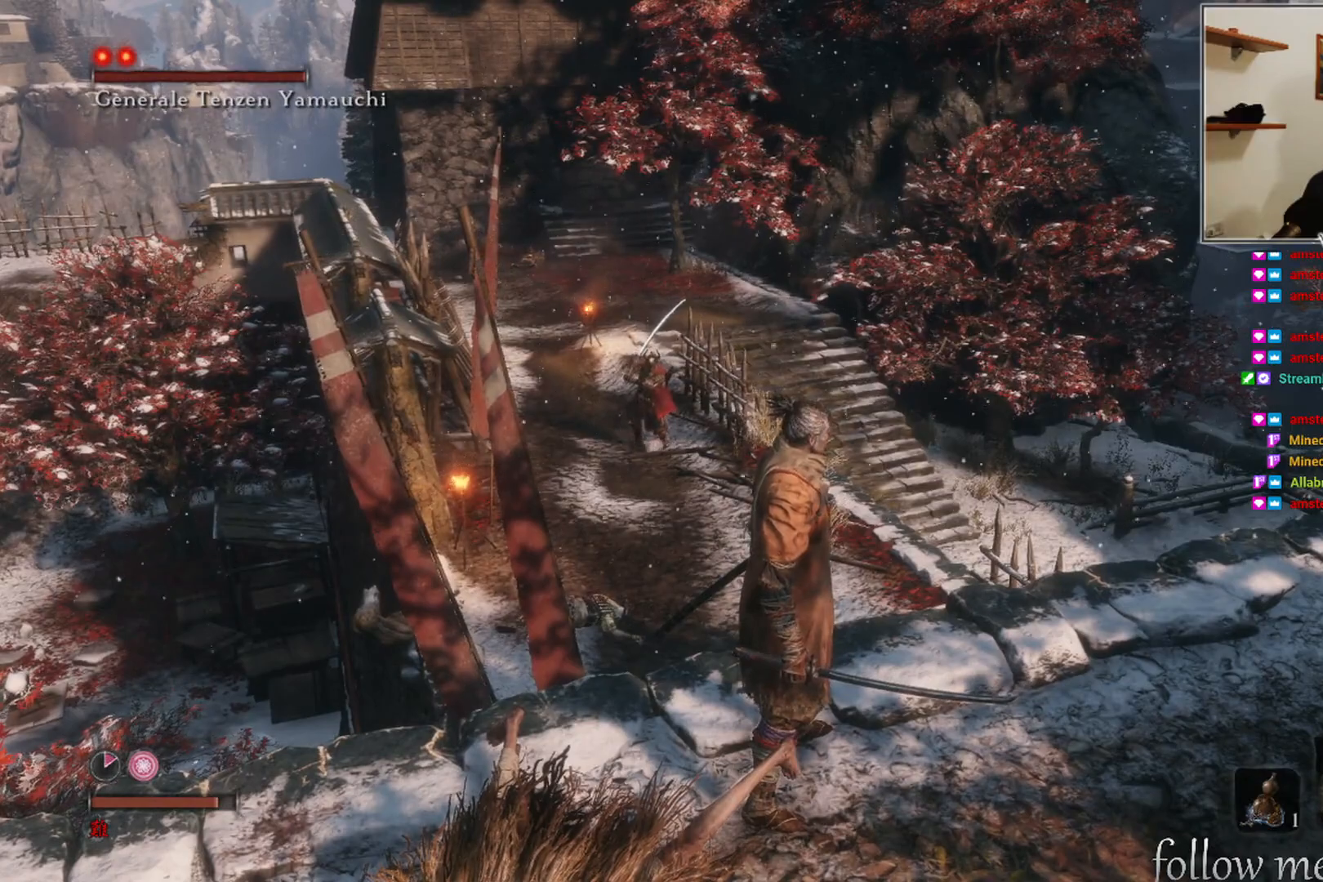
{"buttons": [], "left_stick": "right", "right_stick": "center", "events": [[133, "left_stick", "down-right"], [233, "right_stick", "left"], [467, "right_stick", "center"], [500, "left_stick", "right"]]}
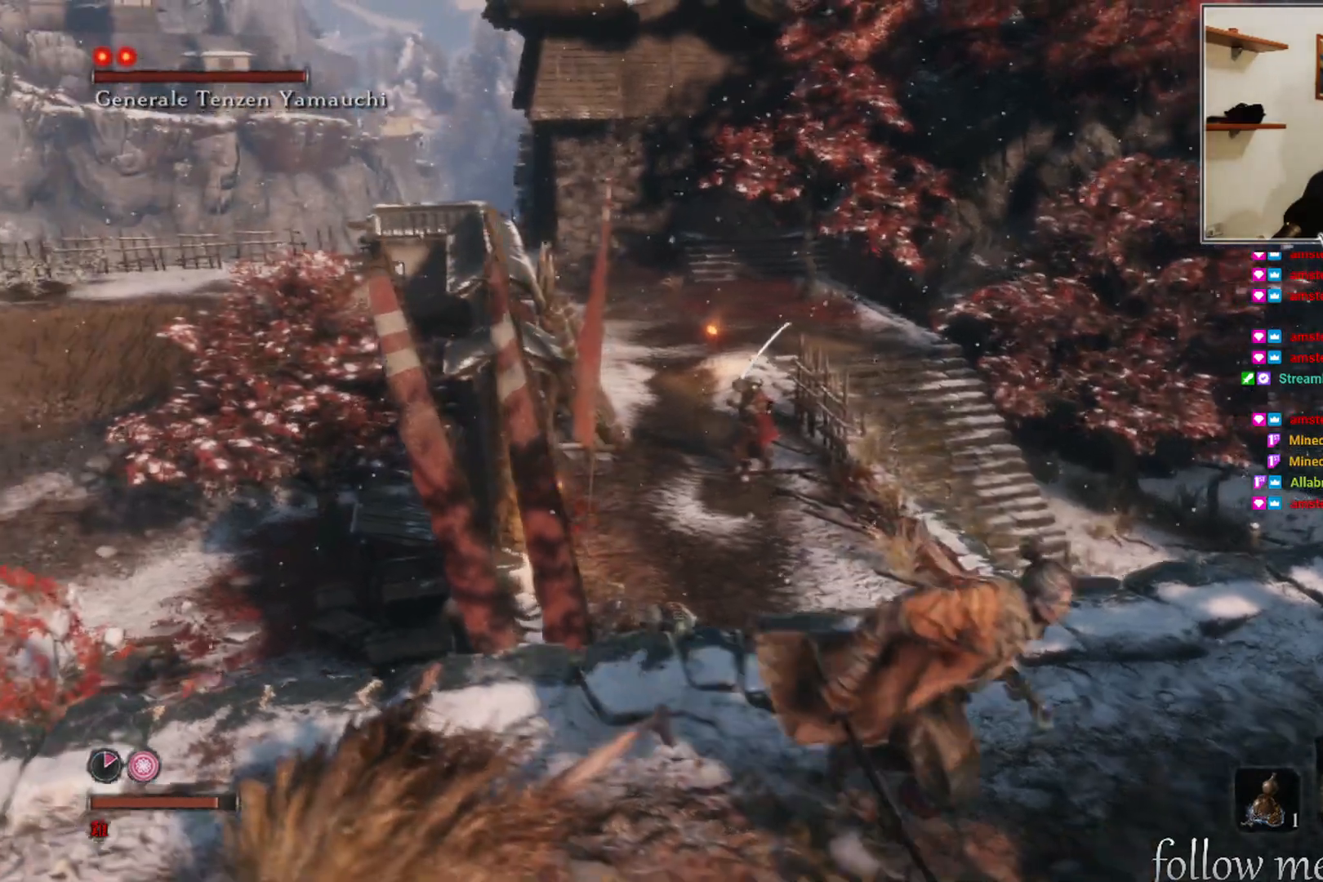
{"buttons": [], "left_stick": "down-right", "right_stick": "center", "events": [[117, "left_stick", "center"], [317, "left_stick", "down-right"]]}
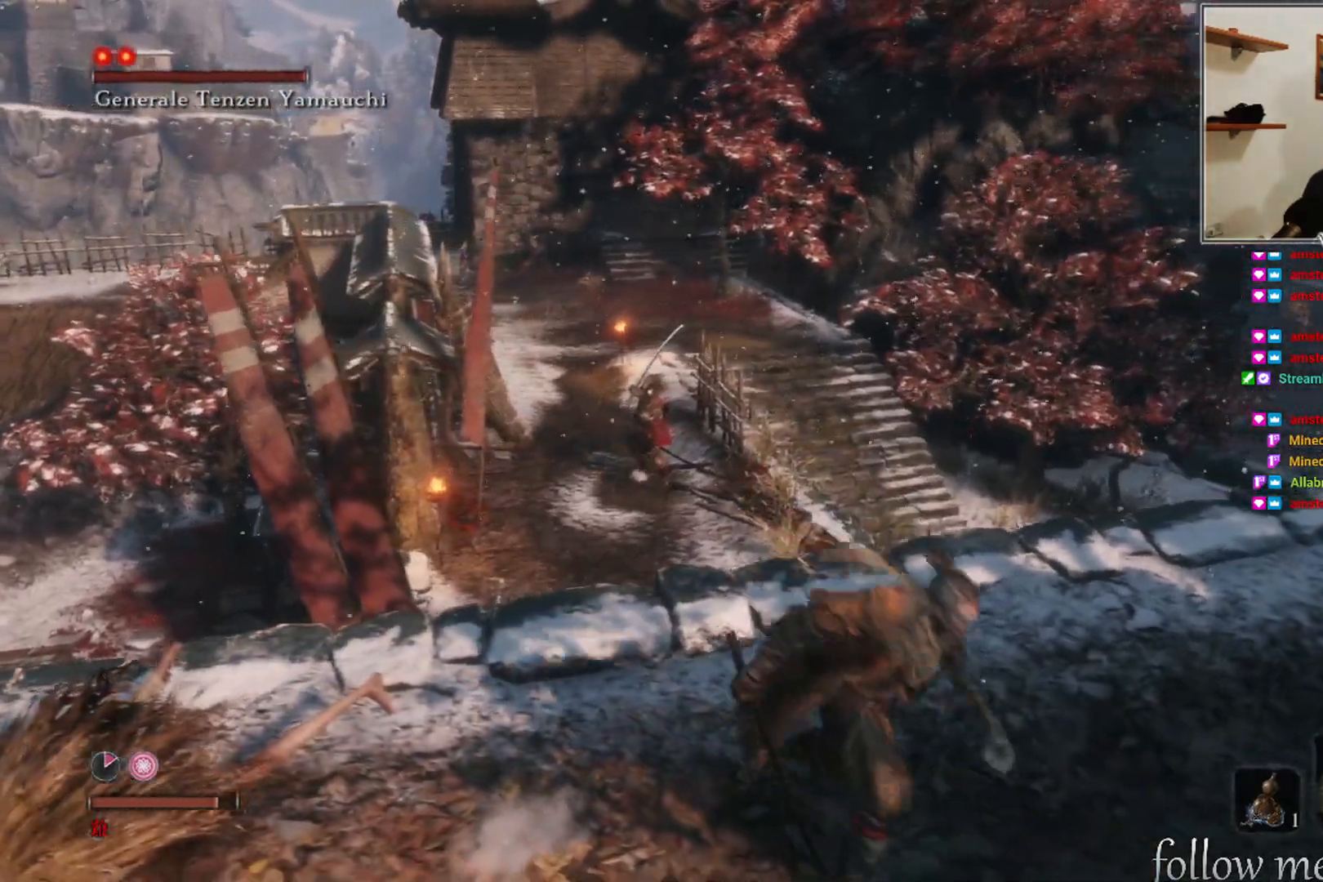
{"buttons": [], "left_stick": "center", "right_stick": "center", "events": [[17, "left_stick", "center"]]}
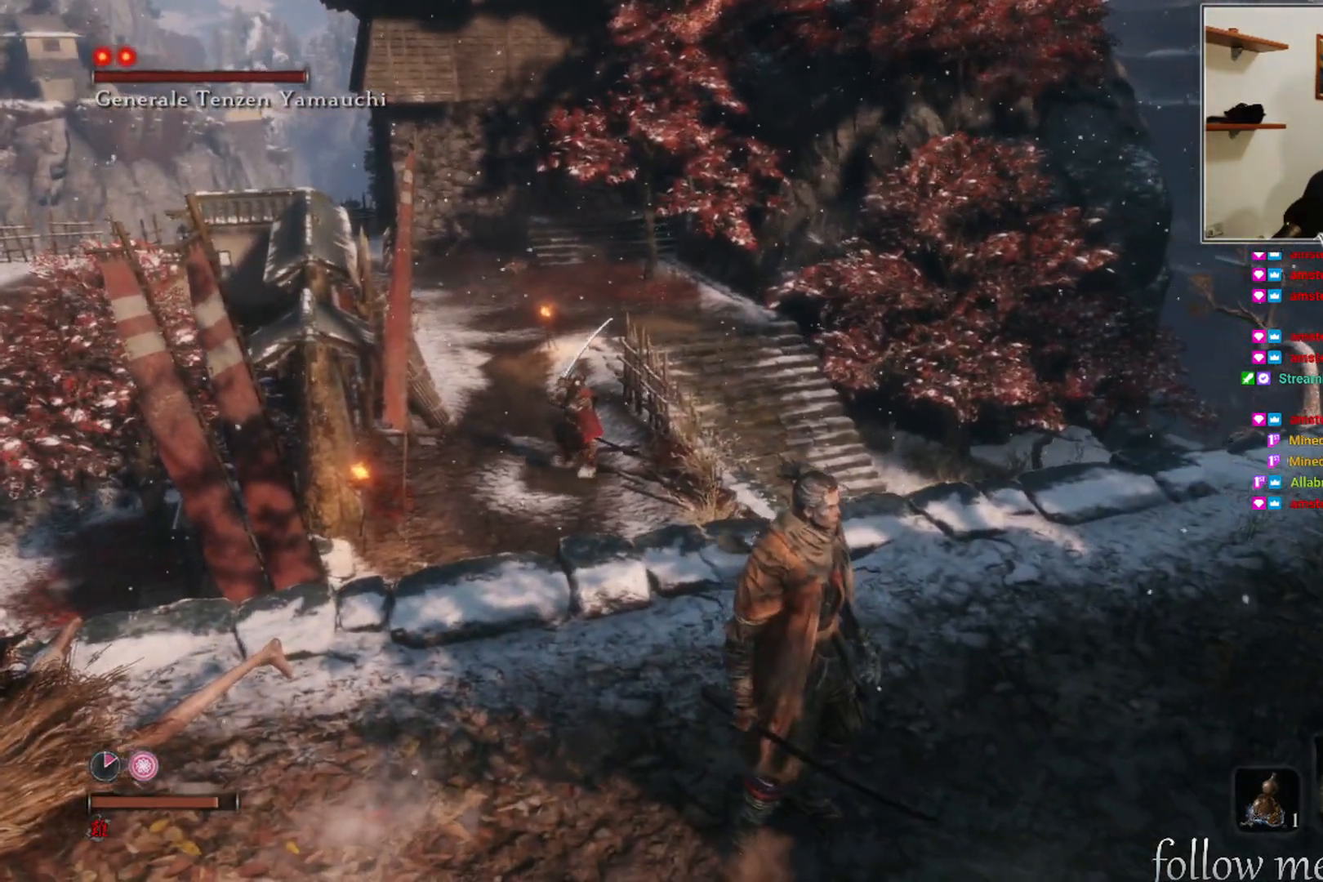
{"buttons": [], "left_stick": "center", "right_stick": "center", "events": []}
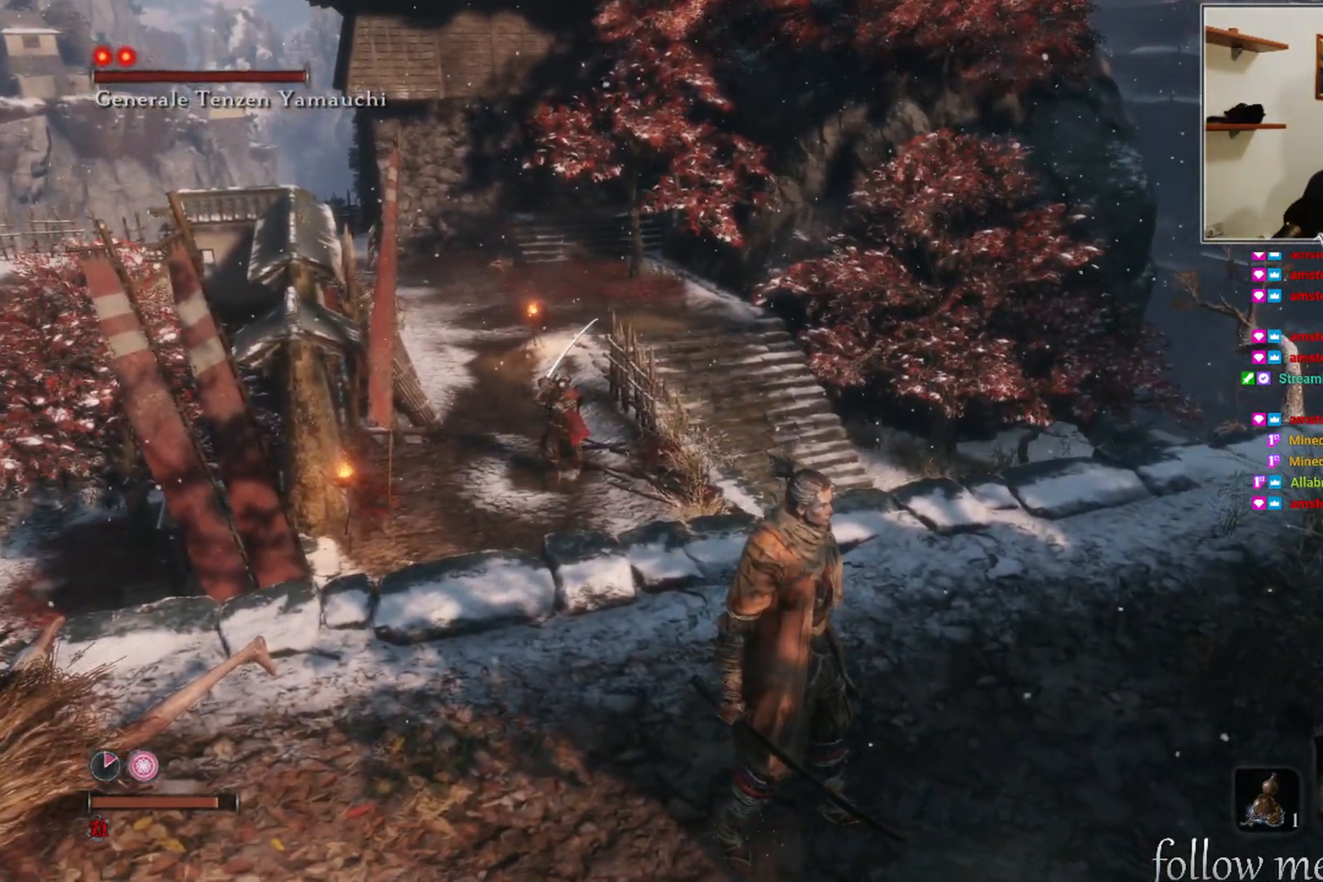
{"buttons": [], "left_stick": "center", "right_stick": "left", "events": [[467, "right_stick", "left"]]}
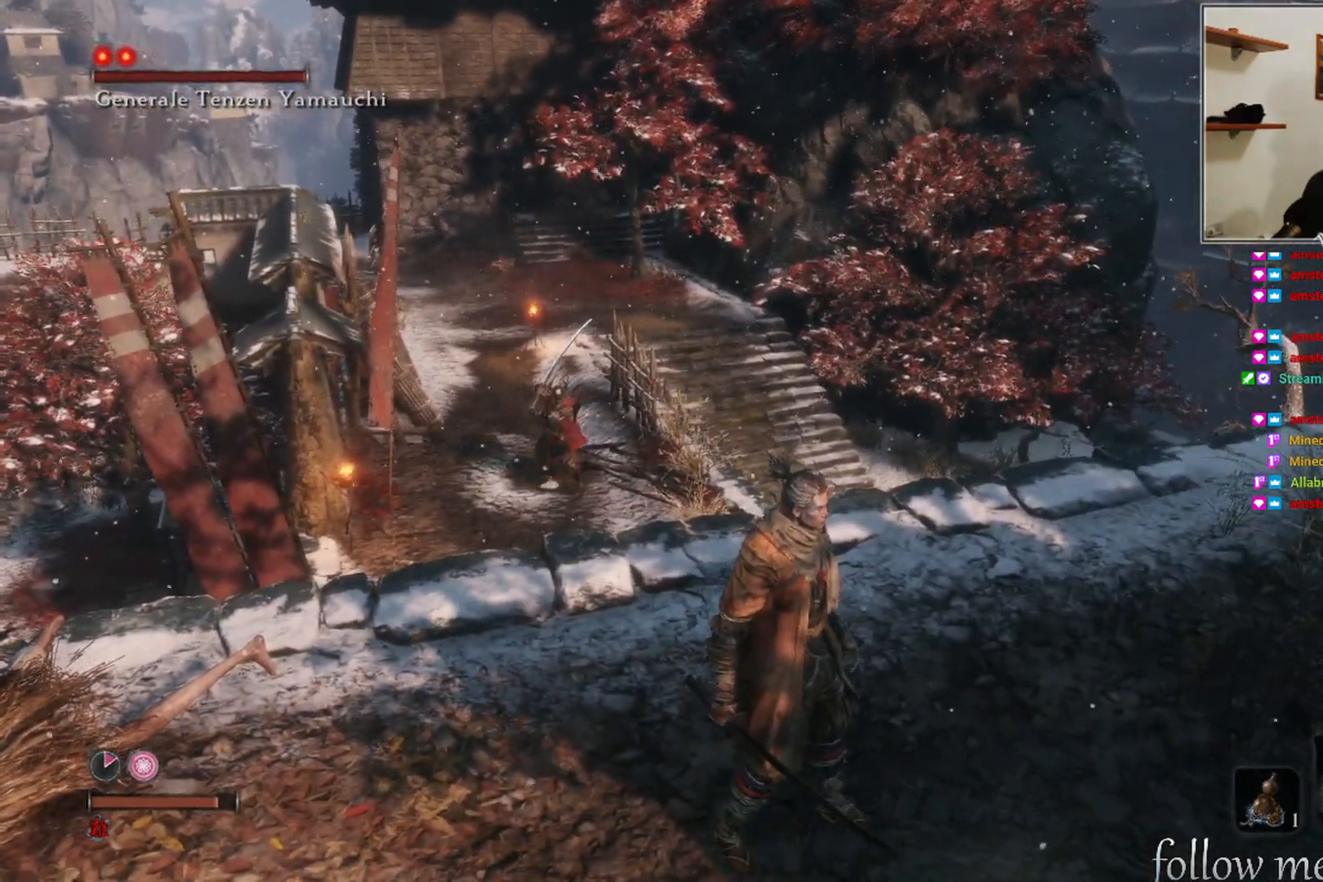
{"buttons": [], "left_stick": "center", "right_stick": "center", "events": [[33, "left_stick", "right"], [150, "left_stick", "center"], [150, "right_stick", "center"]]}
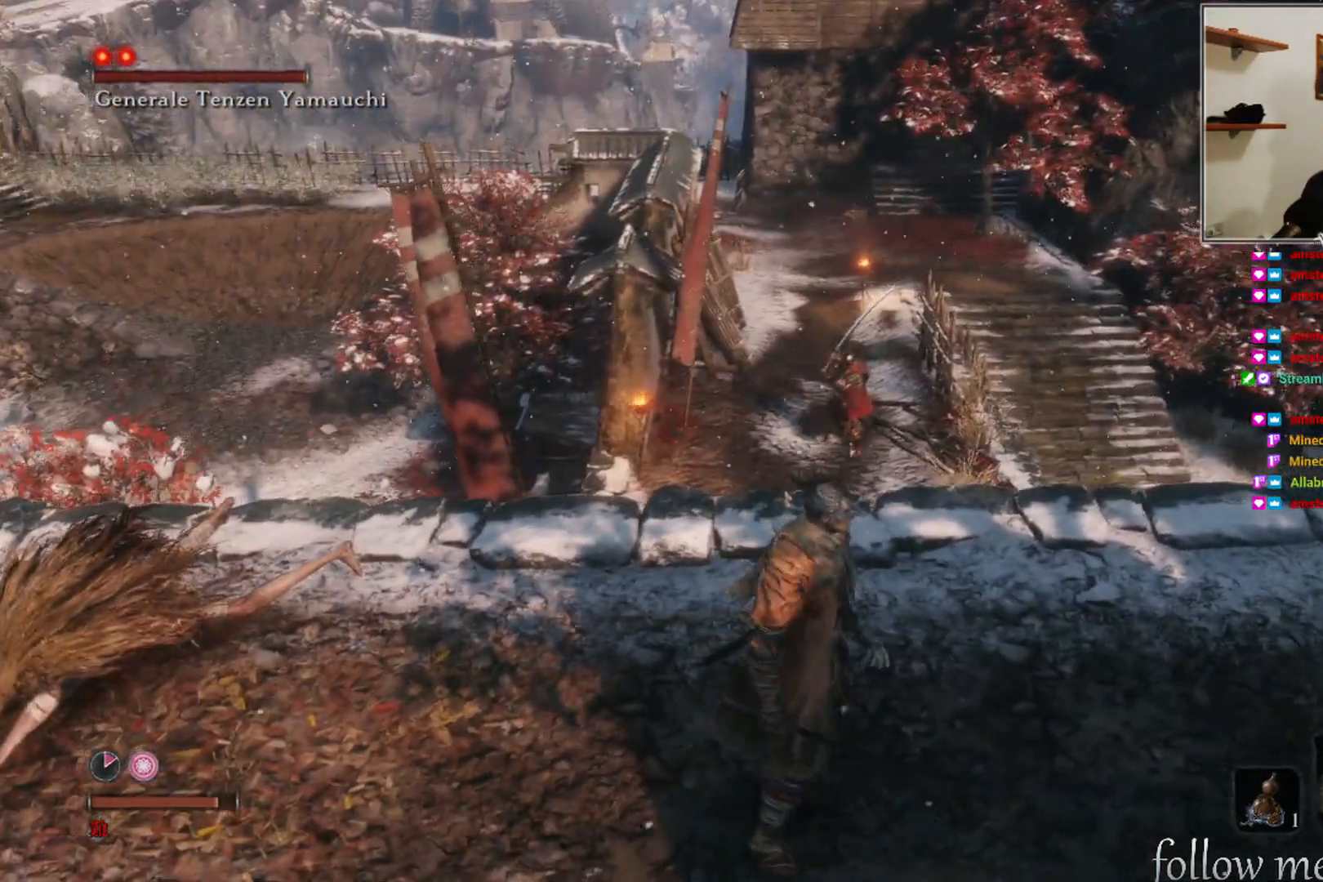
{"buttons": [], "left_stick": "down", "right_stick": "center", "events": [[133, "left_stick", "down"]]}
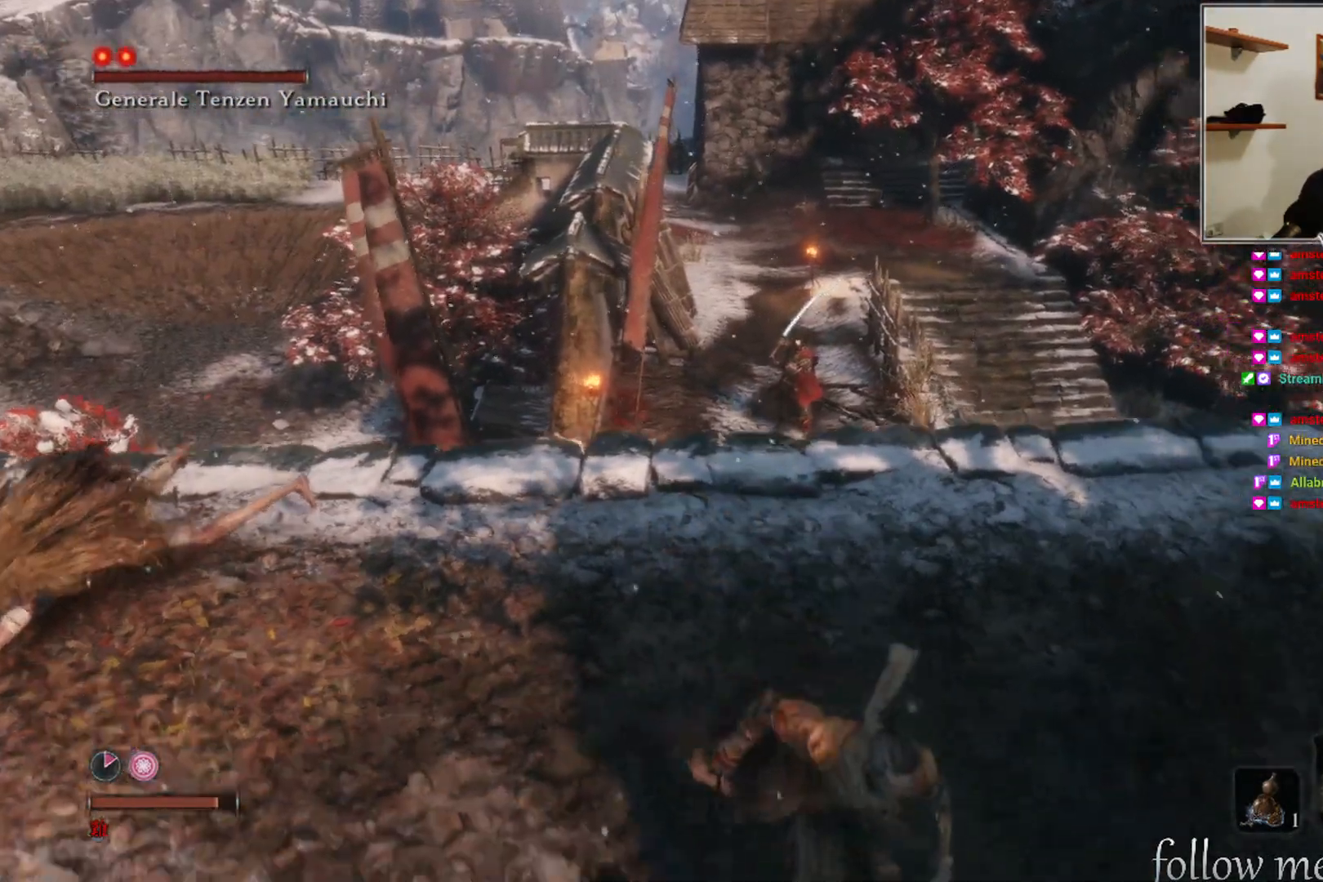
{"buttons": [], "left_stick": "up", "right_stick": "center", "events": [[333, "left_stick", "center"], [383, "left_stick", "up"]]}